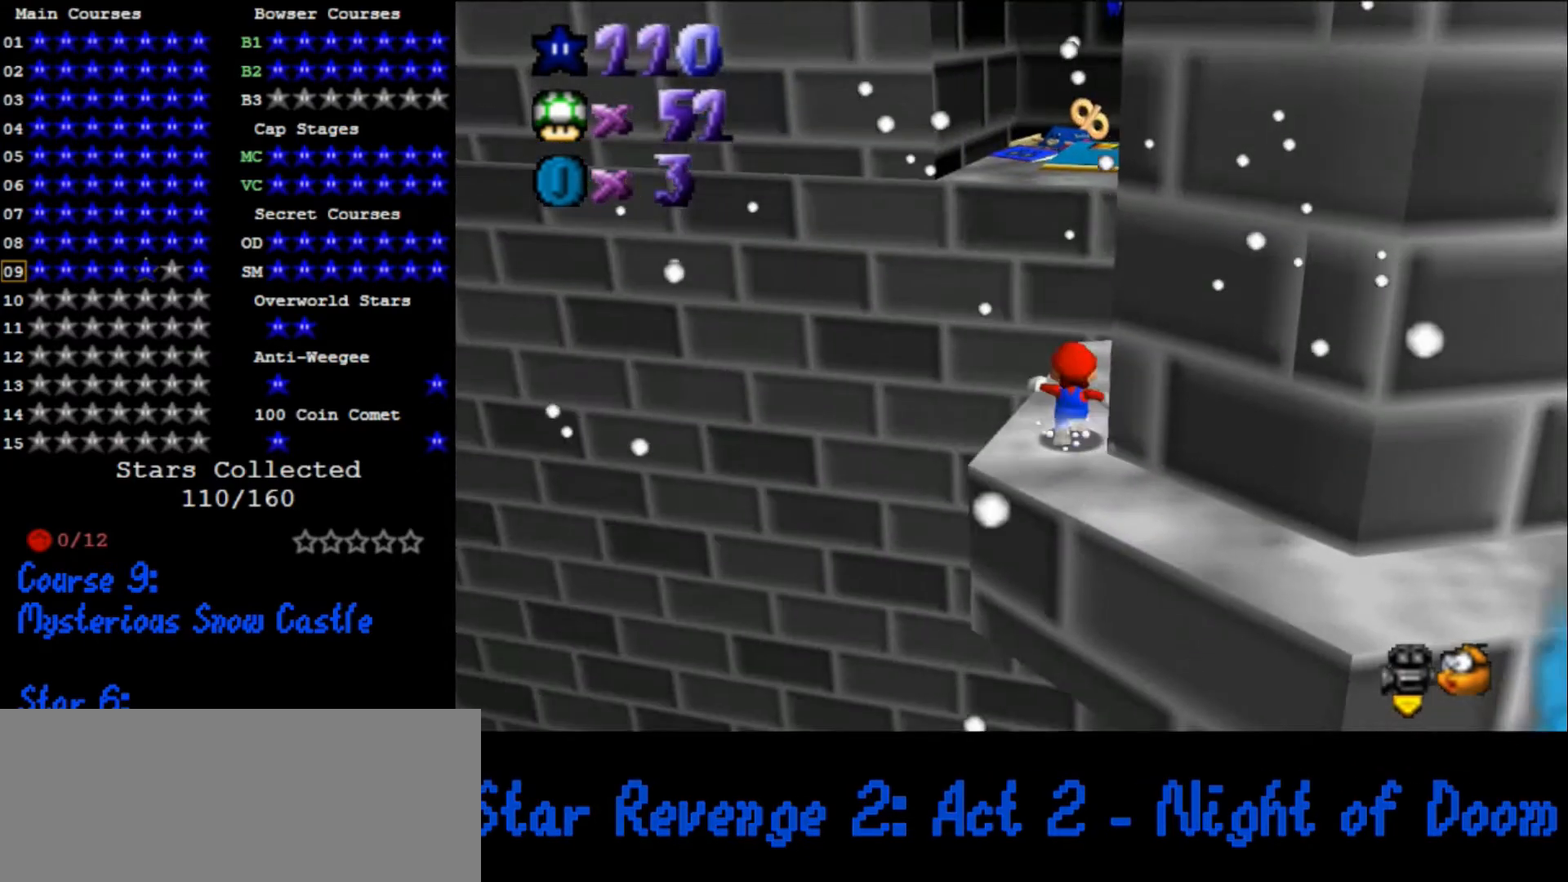
Gameplay with a controller (Nintendo layout); each line is a JSON object with the inputs held at the frame after it. "events" lists button and stick changes between this image and that frame as [ms after this image, input, new state], when the widget could be followed in between. Not read: L3 R3.
{"buttons": [], "left_stick": "up-right", "events": [[100, "A", "down"], [167, "A", "up"], [167, "left_stick", "up-right"]]}
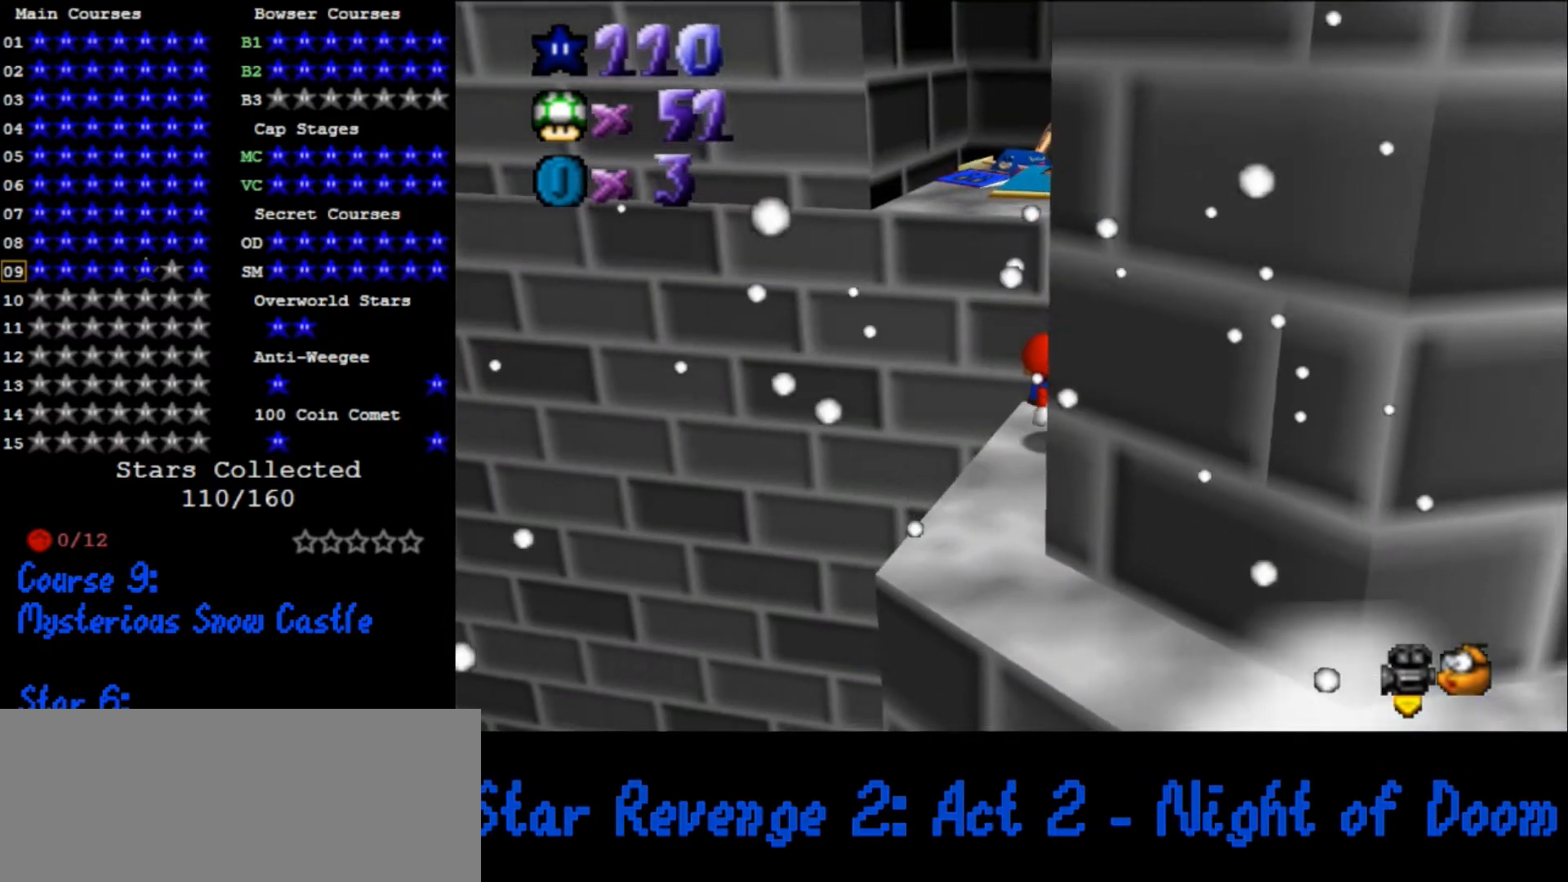
{"buttons": ["A"], "left_stick": "up", "events": [[133, "A", "down"], [200, "left_stick", "up"]]}
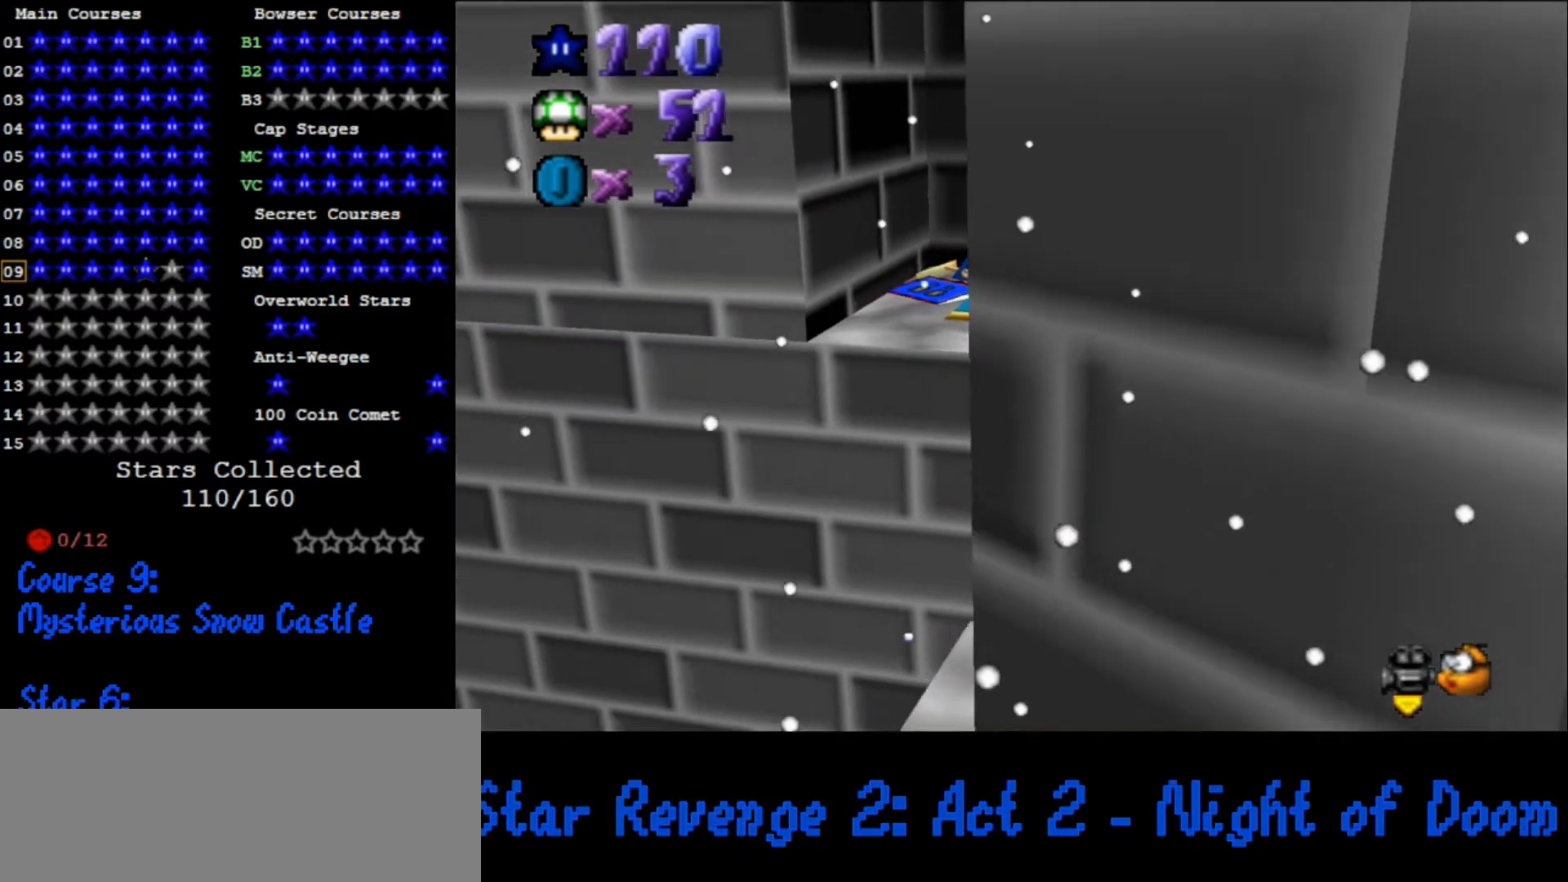
{"buttons": [], "left_stick": "center", "events": [[67, "A", "up"], [400, "left_stick", "center"]]}
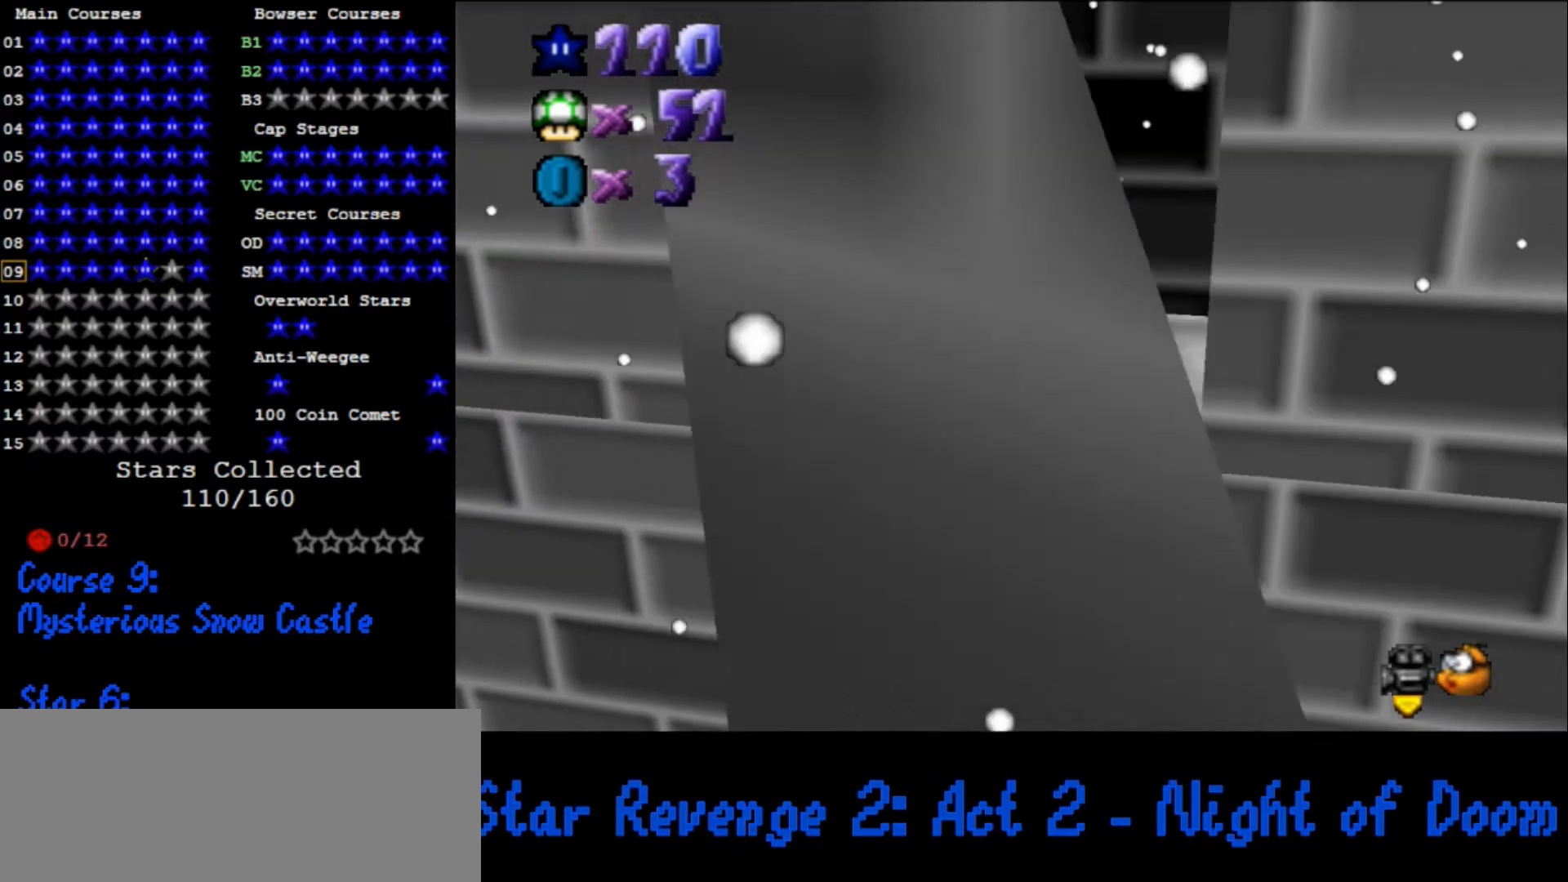
{"buttons": [], "left_stick": "up-right", "events": [[67, "left_stick", "up"], [167, "left_stick", "center"], [233, "left_stick", "up"], [367, "left_stick", "up-right"]]}
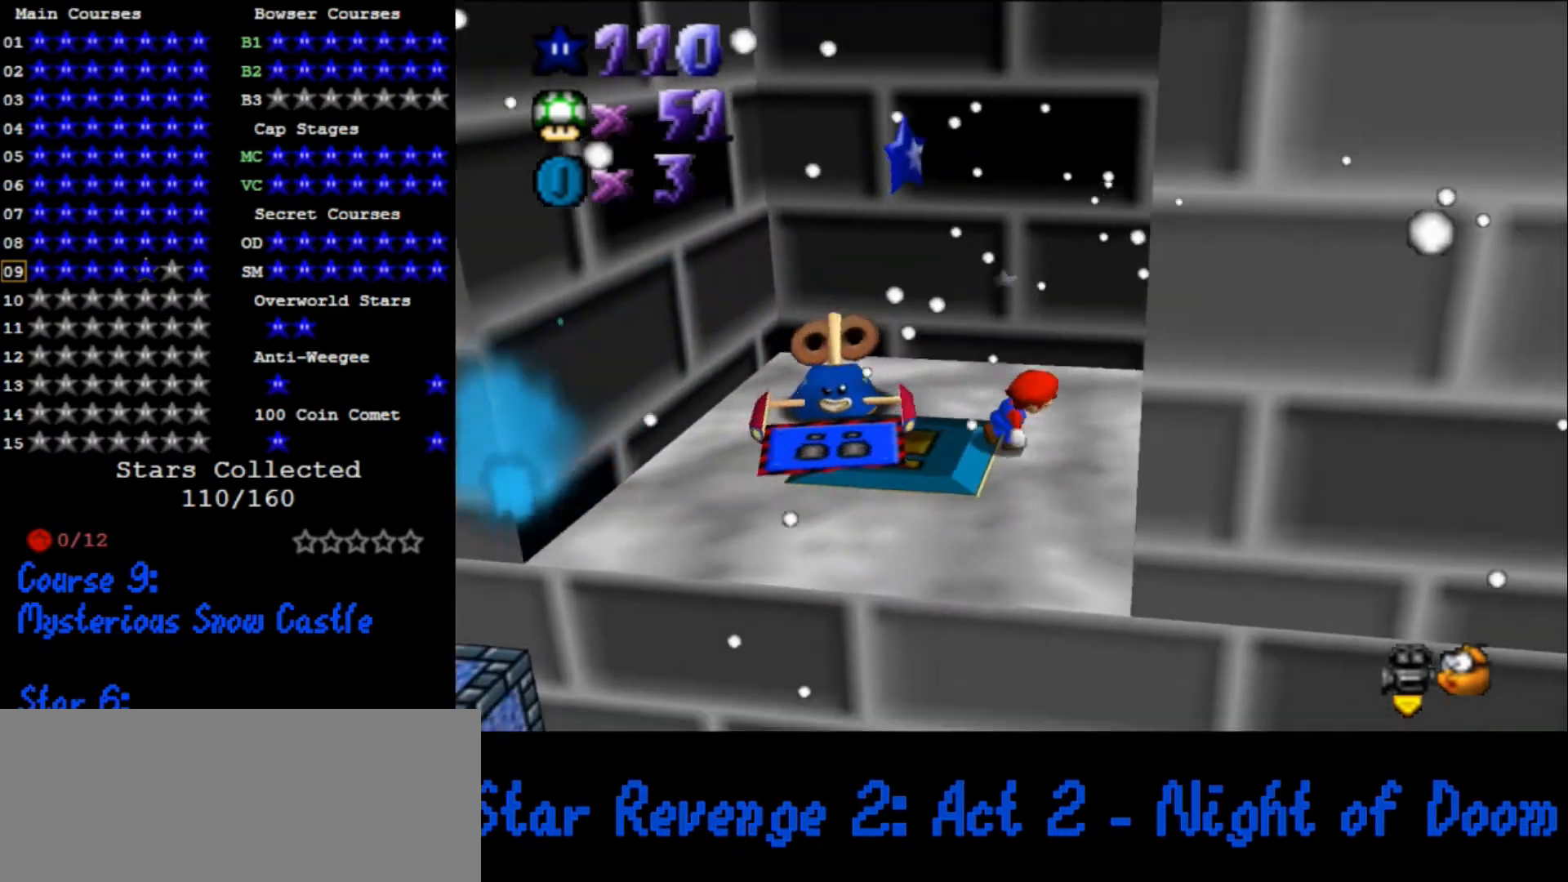
{"buttons": [], "left_stick": "down-left", "events": [[67, "left_stick", "down-right"], [167, "left_stick", "down"], [333, "left_stick", "down-left"]]}
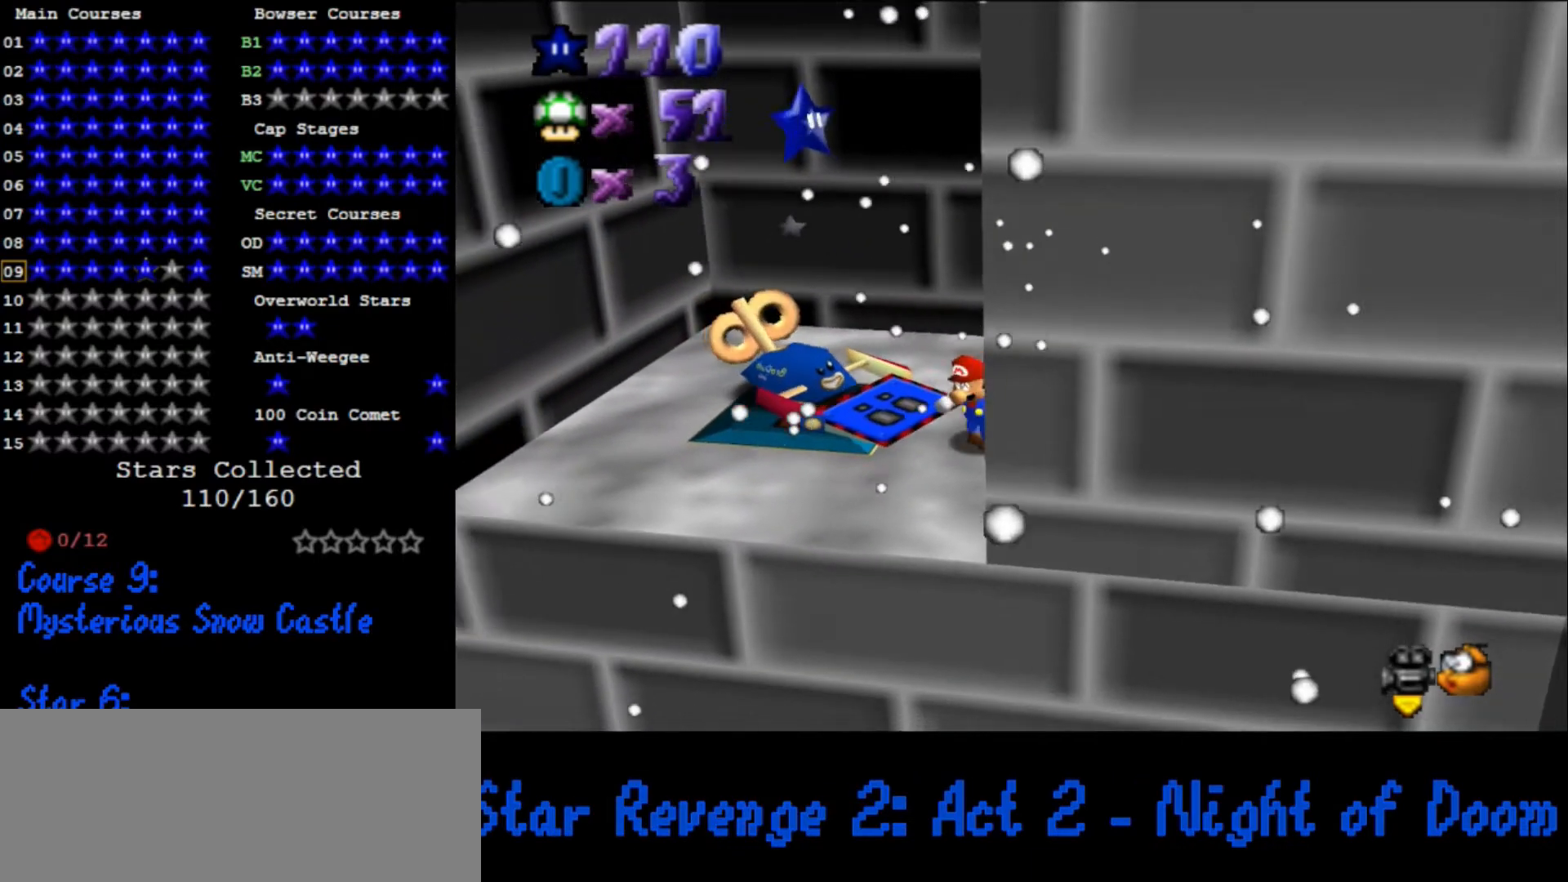
{"buttons": ["A"], "left_stick": "down-left", "events": [[300, "left_stick", "left"], [400, "A", "down"], [500, "left_stick", "down-left"]]}
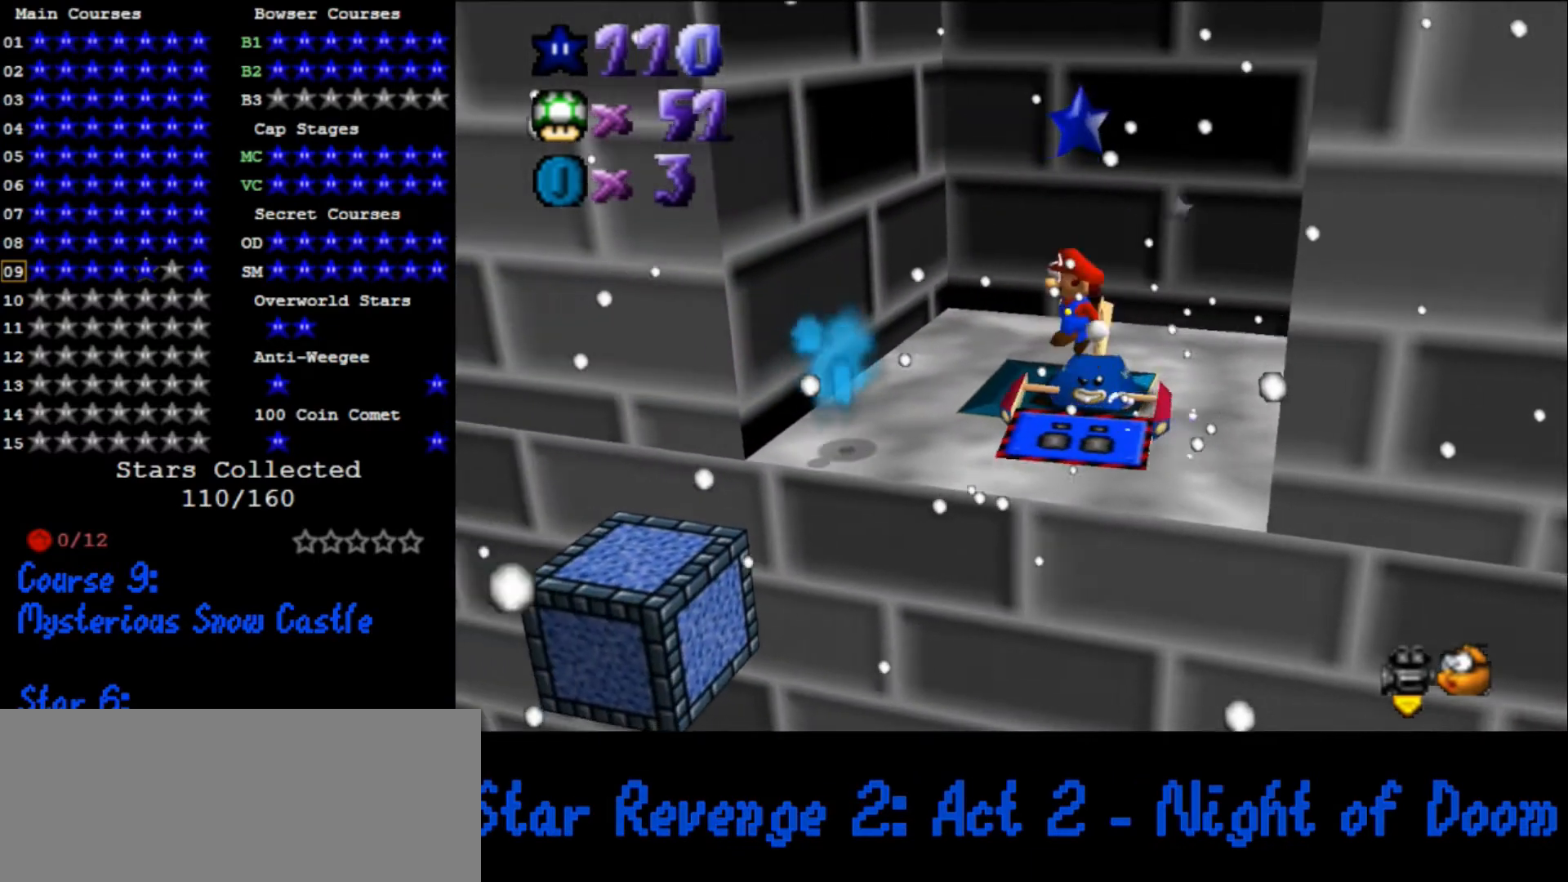
{"buttons": ["B"], "left_stick": "right", "events": [[300, "left_stick", "right"], [367, "A", "up"], [500, "B", "down"]]}
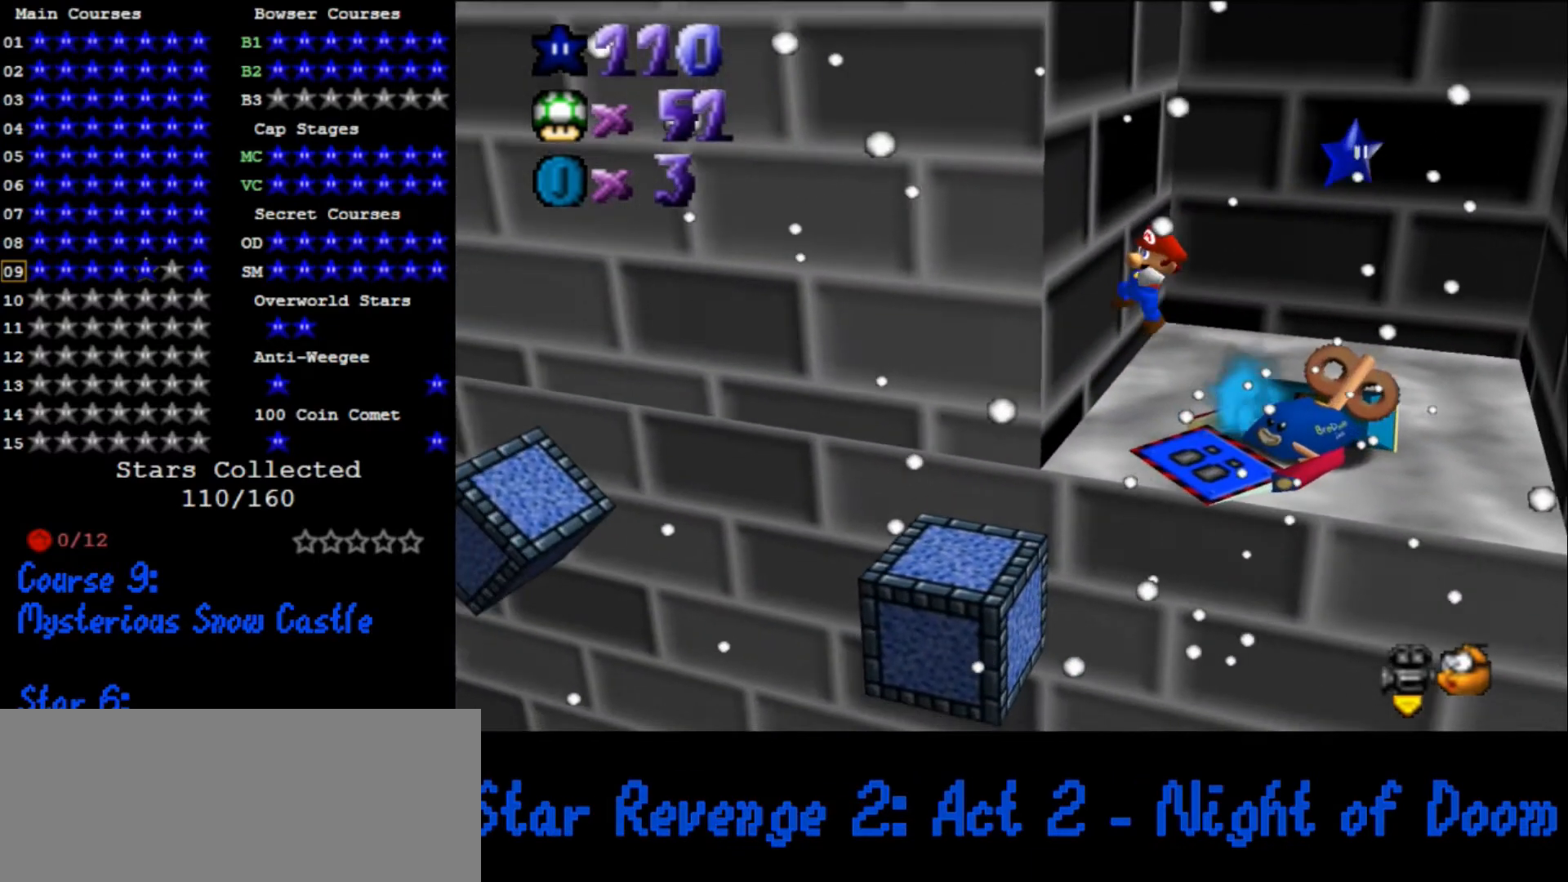
{"buttons": ["C_DOWN", "C_RIGHT"], "left_stick": "down-left", "events": [[100, "B", "up"], [167, "left_stick", "up"], [267, "left_stick", "down-left"], [367, "left_stick", "down"], [467, "C_RIGHT", "down"], [467, "left_stick", "down-left"], [500, "C_DOWN", "down"]]}
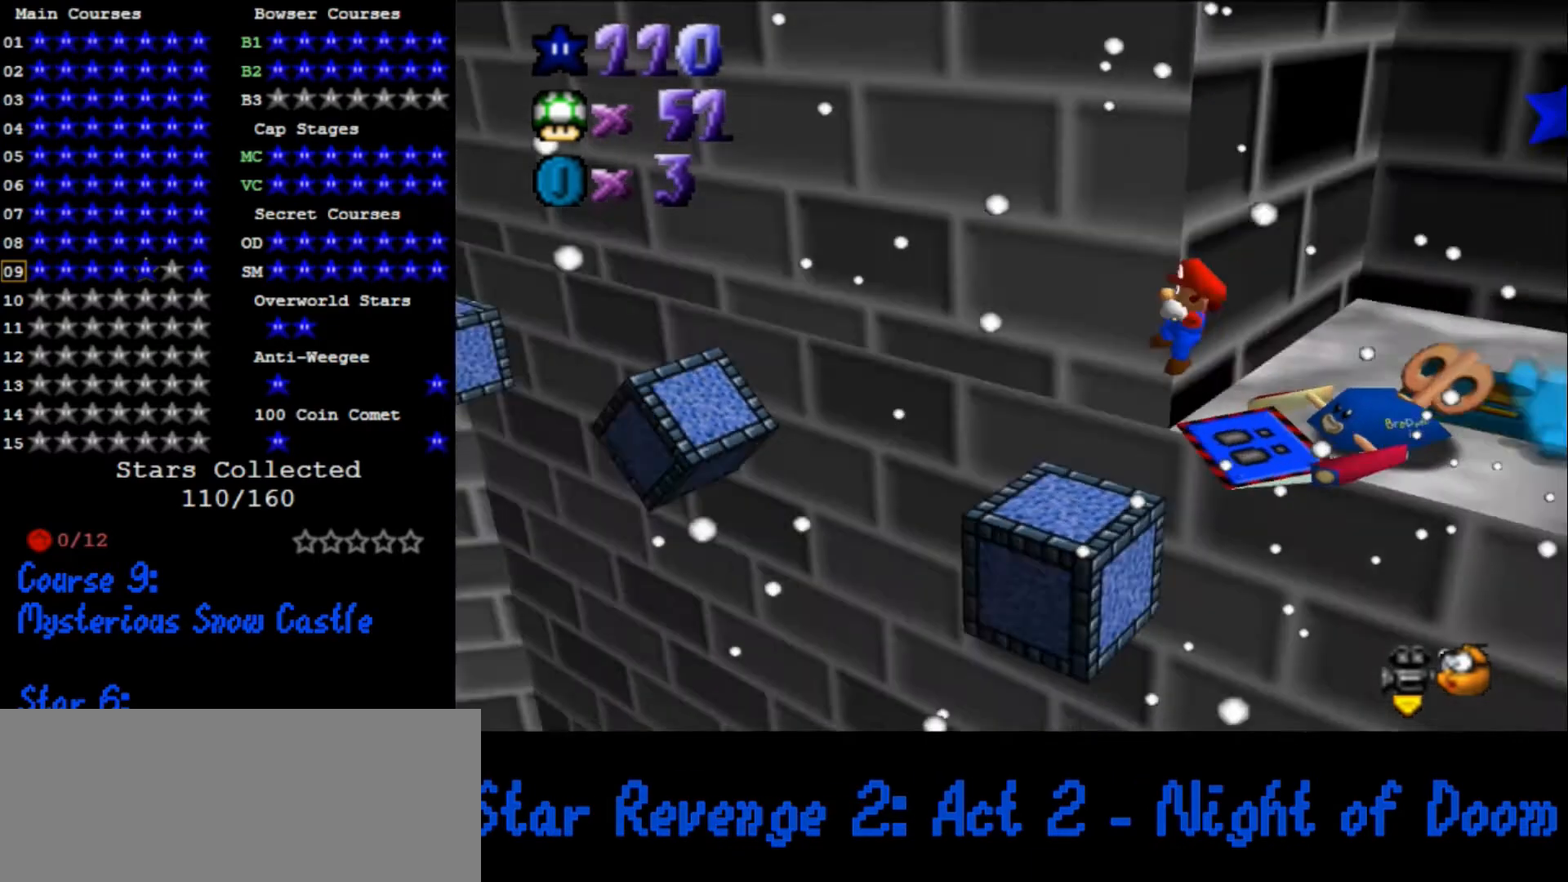
{"buttons": [], "left_stick": "down-left", "events": [[33, "left_stick", "left"], [67, "C_DOWN", "up"], [67, "C_RIGHT", "up"], [167, "left_stick", "center"], [233, "A", "down"], [267, "left_stick", "down-right"], [400, "B", "down"], [467, "A", "up"], [467, "B", "up"], [500, "left_stick", "down-left"]]}
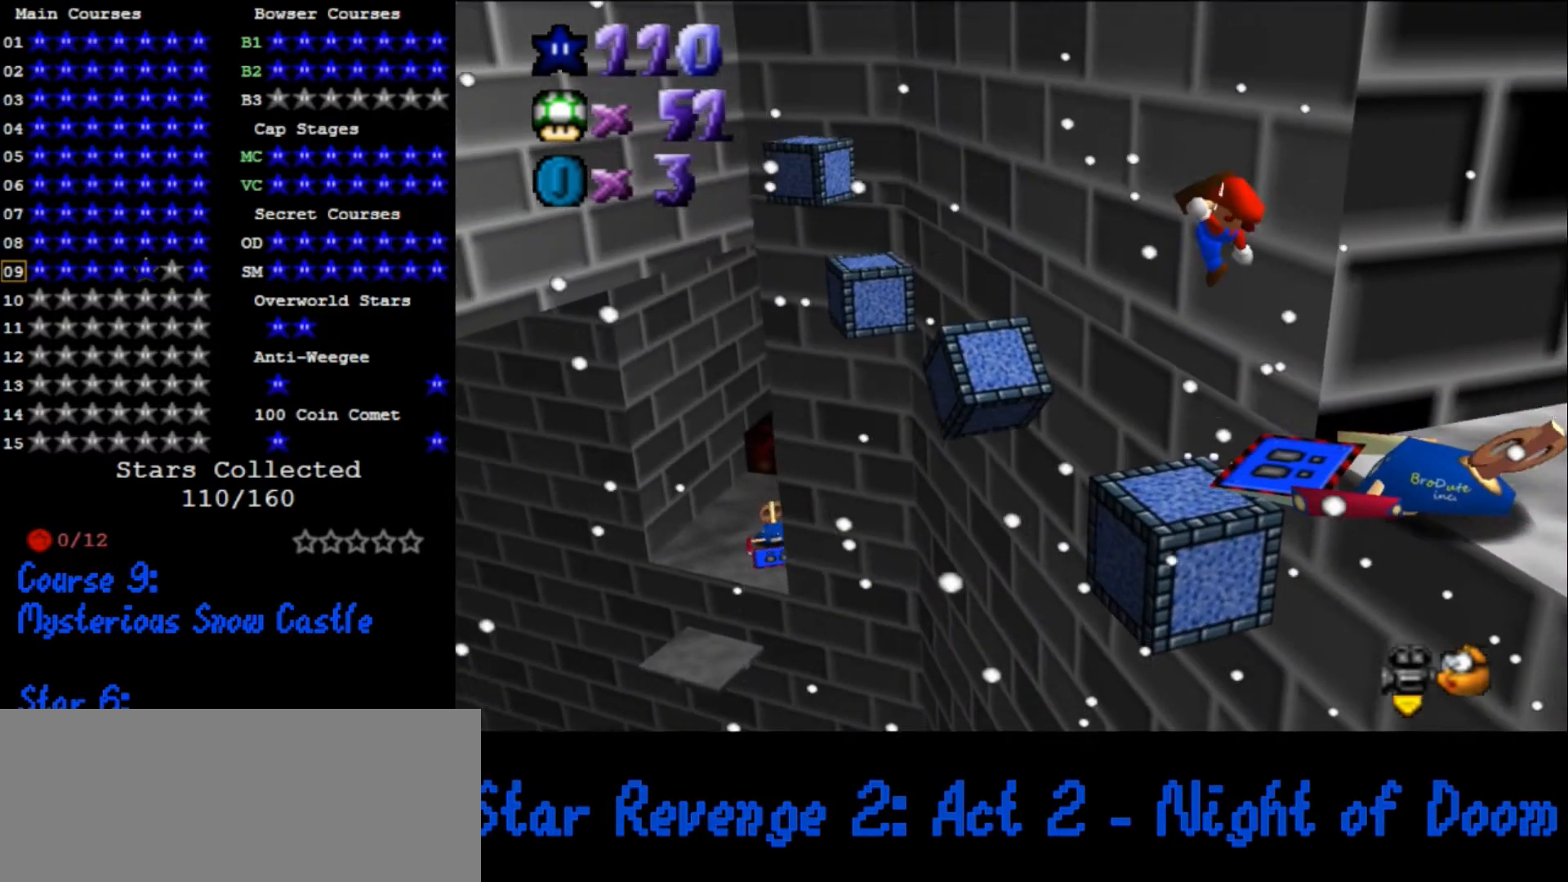
{"buttons": [], "left_stick": "center", "events": [[67, "left_stick", "down"], [200, "left_stick", "center"], [233, "C_DOWN", "down"], [267, "C_LEFT", "down"], [333, "C_DOWN", "up"], [367, "C_LEFT", "up"]]}
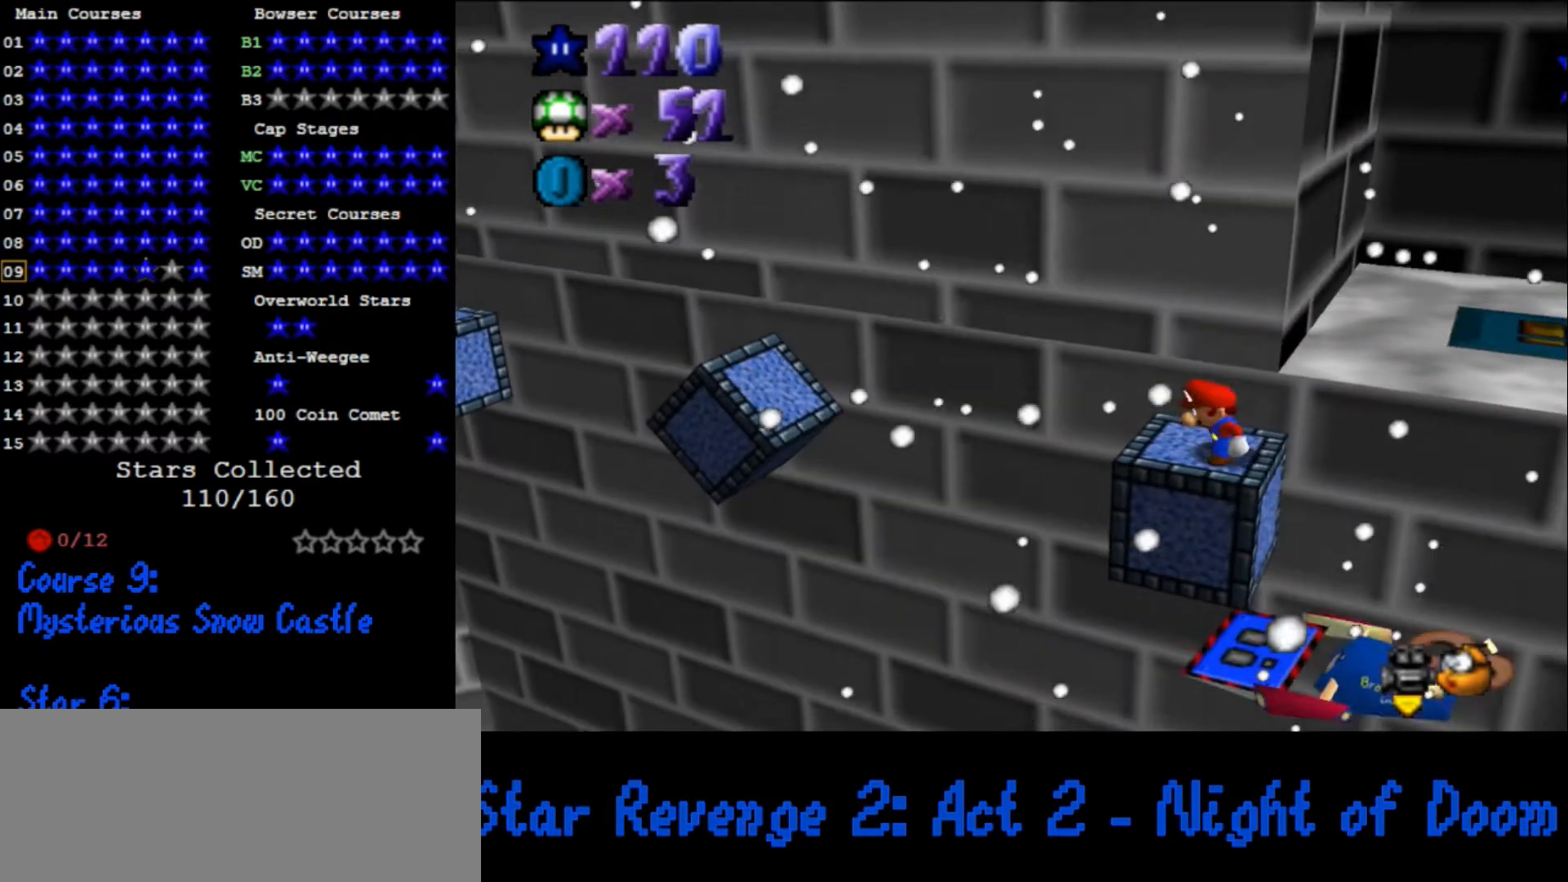
{"buttons": ["A"], "left_stick": "right", "events": [[400, "A", "down"], [500, "left_stick", "right"]]}
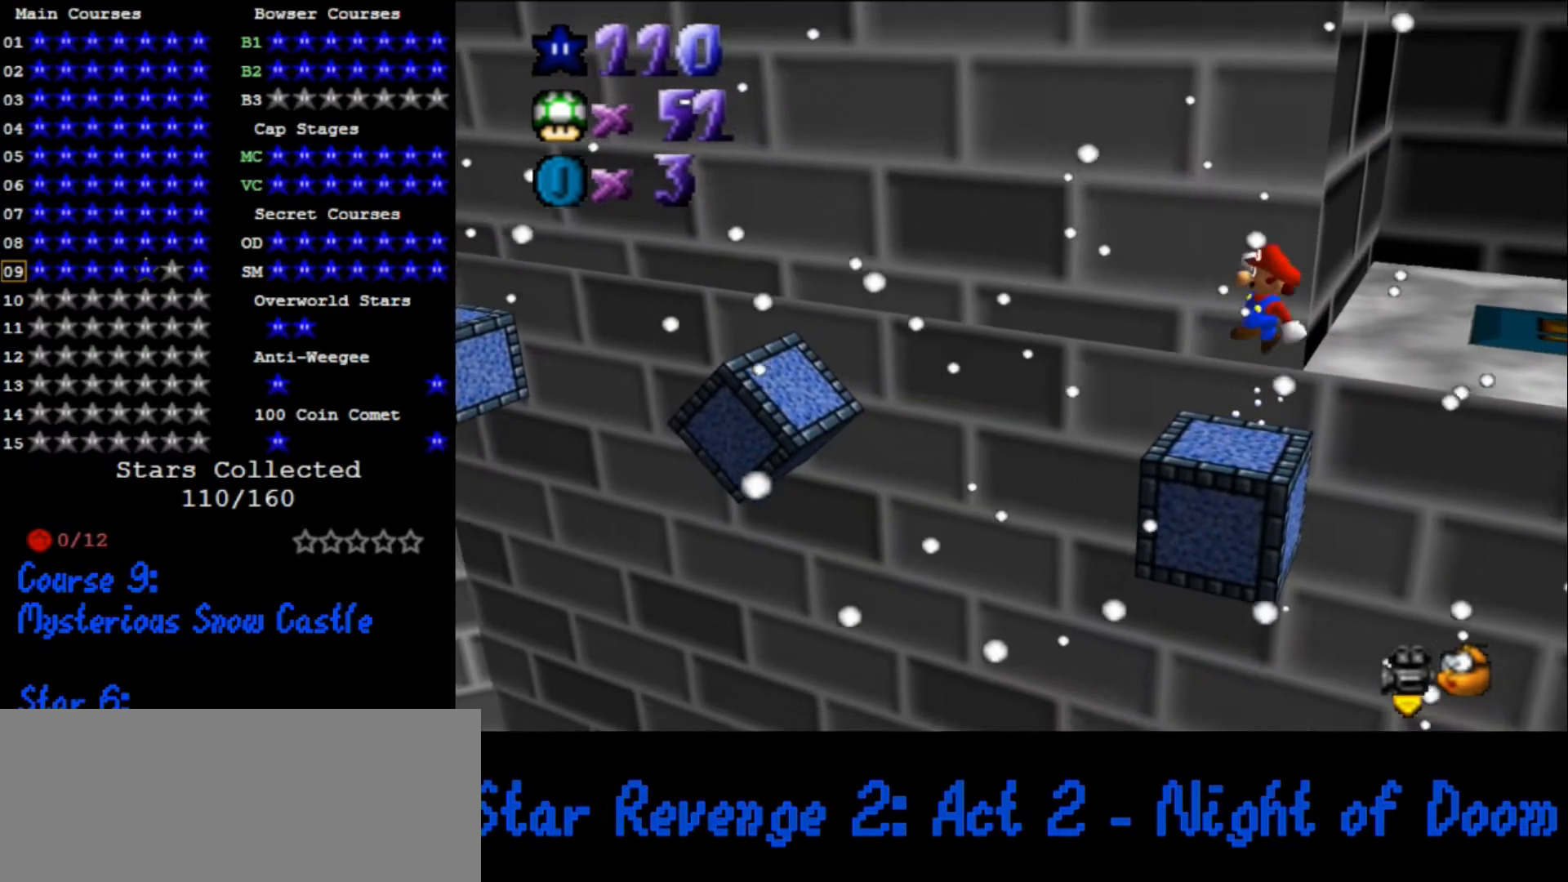
{"buttons": ["A", "B"], "left_stick": "left", "events": [[200, "left_stick", "center"], [433, "B", "down"], [467, "left_stick", "left"]]}
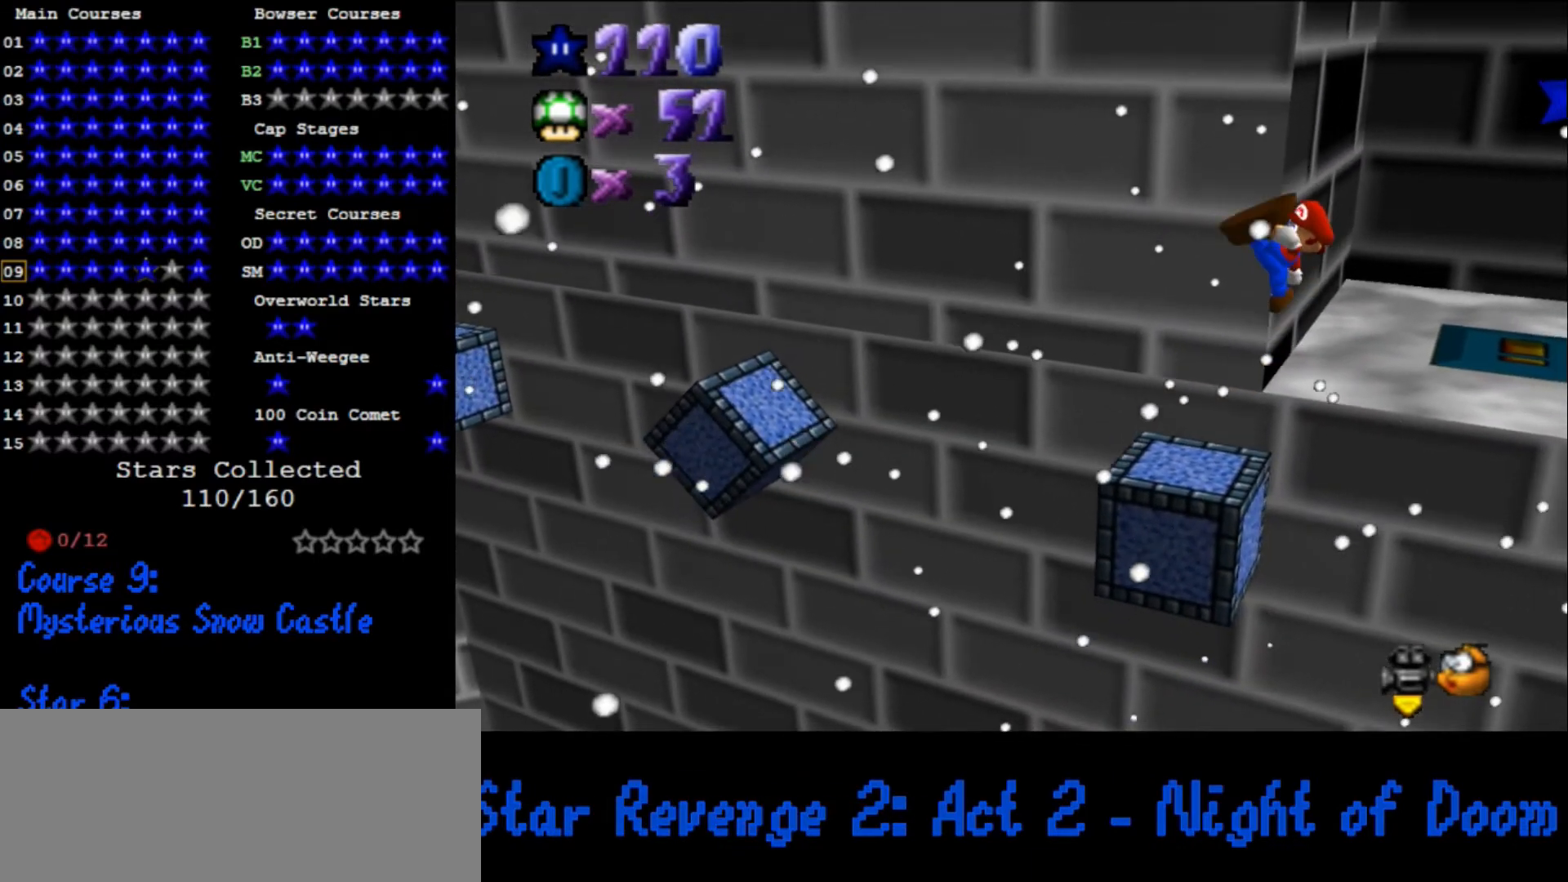
{"buttons": [], "left_stick": "left", "events": [[33, "A", "up"], [33, "B", "up"]]}
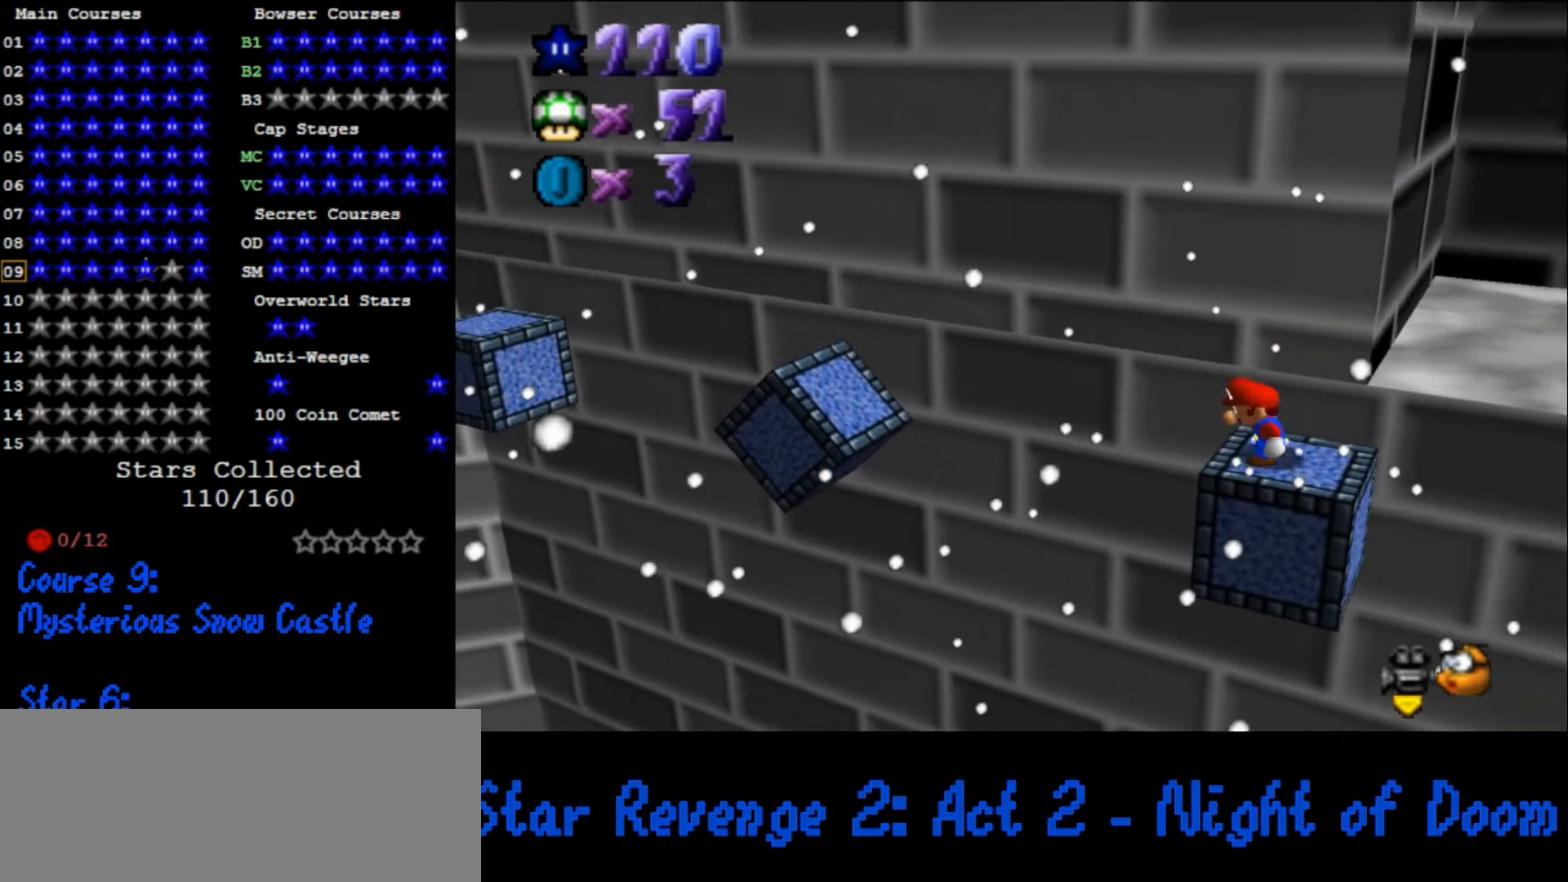
{"buttons": ["C_DOWN", "C_RIGHT"], "left_stick": "up-left", "events": [[67, "A", "down"], [367, "A", "up"], [433, "left_stick", "up-left"], [467, "C_DOWN", "down"], [467, "C_RIGHT", "down"]]}
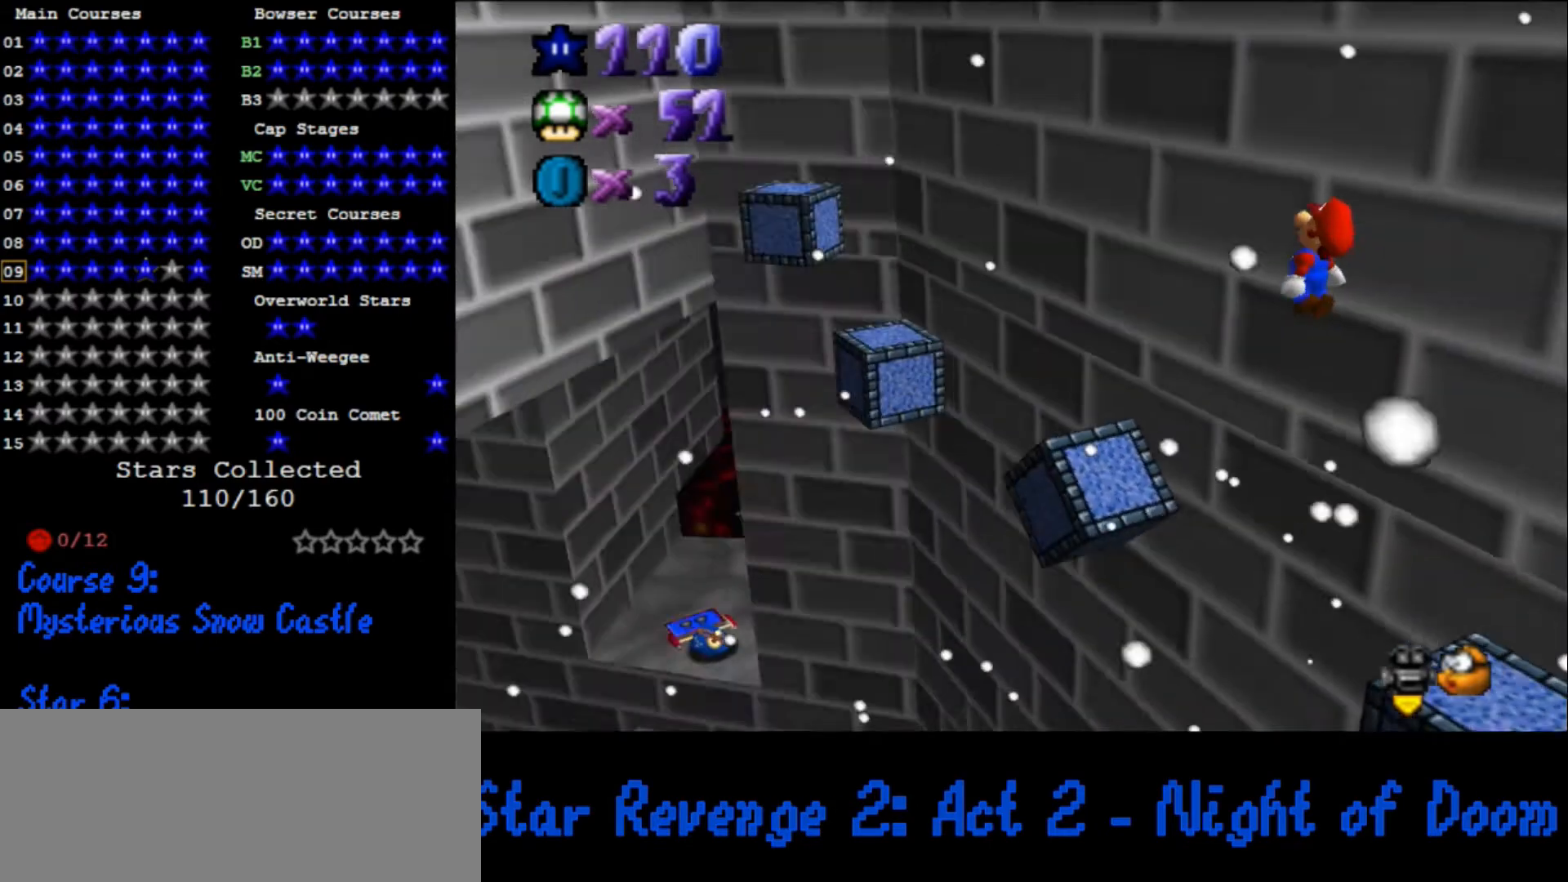
{"buttons": [], "left_stick": "up-left", "events": [[67, "C_DOWN", "up"], [67, "C_RIGHT", "up"], [200, "left_stick", "up-right"], [367, "left_stick", "up"], [500, "left_stick", "up-left"]]}
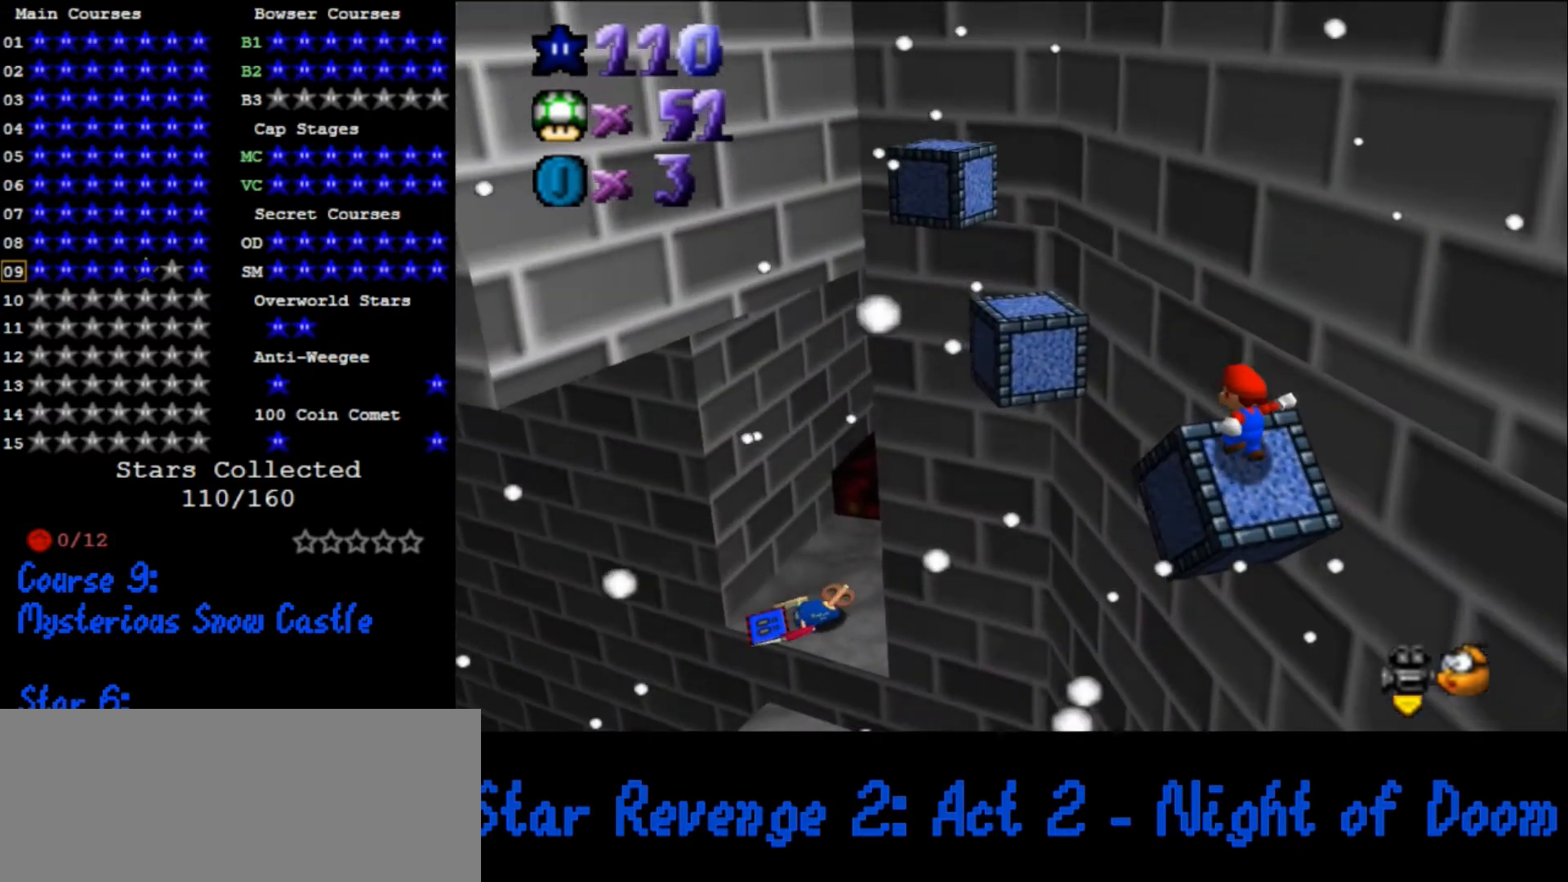
{"buttons": [], "left_stick": "center", "events": [[33, "A", "down"], [233, "left_stick", "up"], [433, "A", "up"], [467, "left_stick", "center"]]}
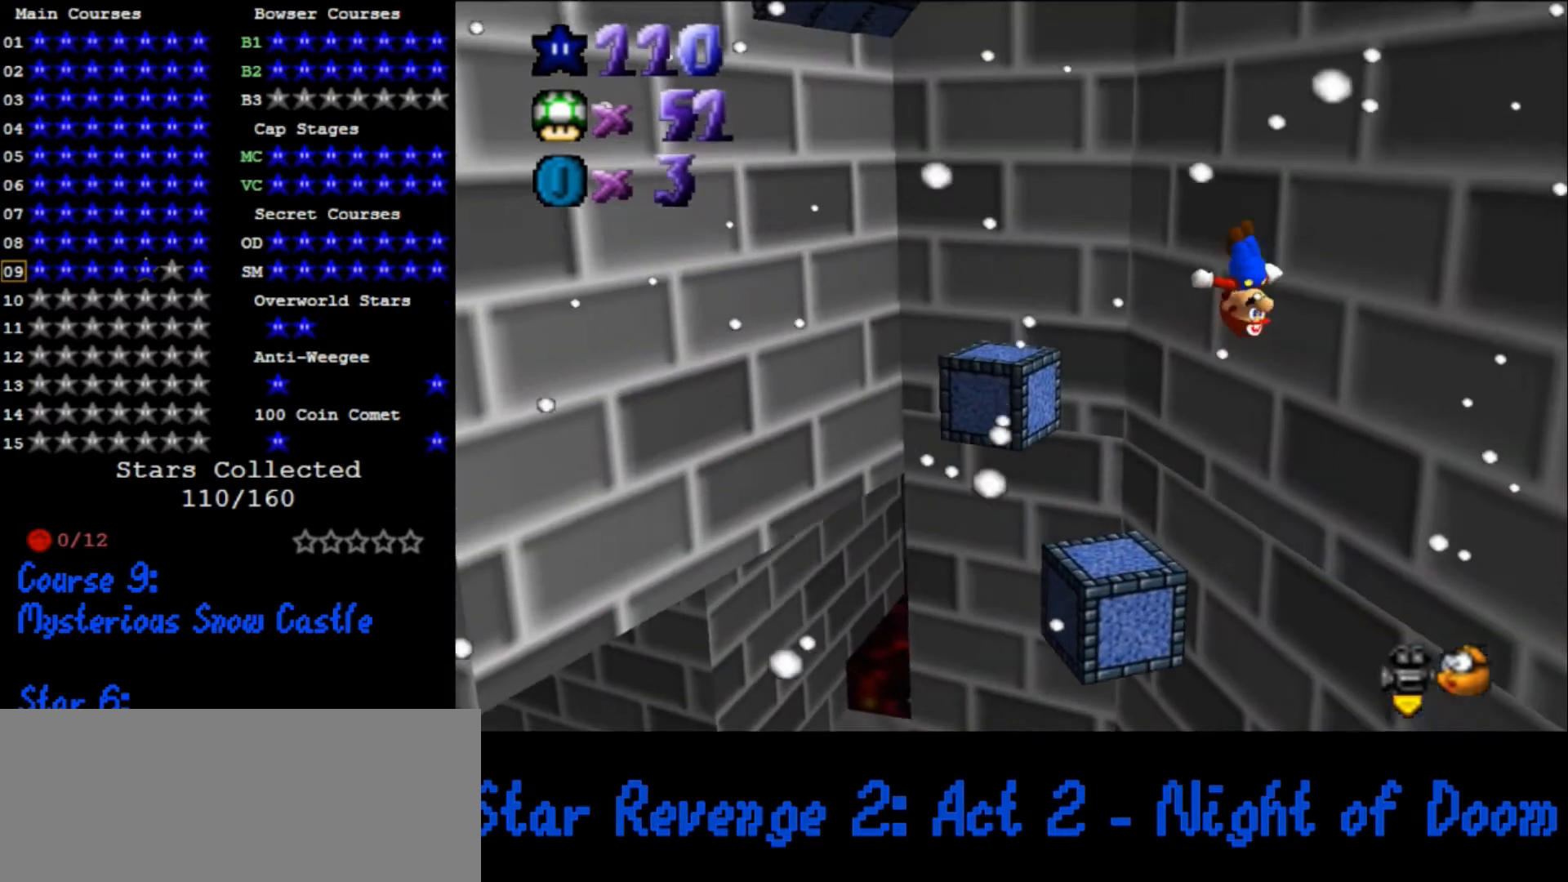
{"buttons": [], "left_stick": "center", "events": [[33, "left_stick", "down-right"], [233, "left_stick", "center"], [300, "left_stick", "right"], [433, "left_stick", "center"]]}
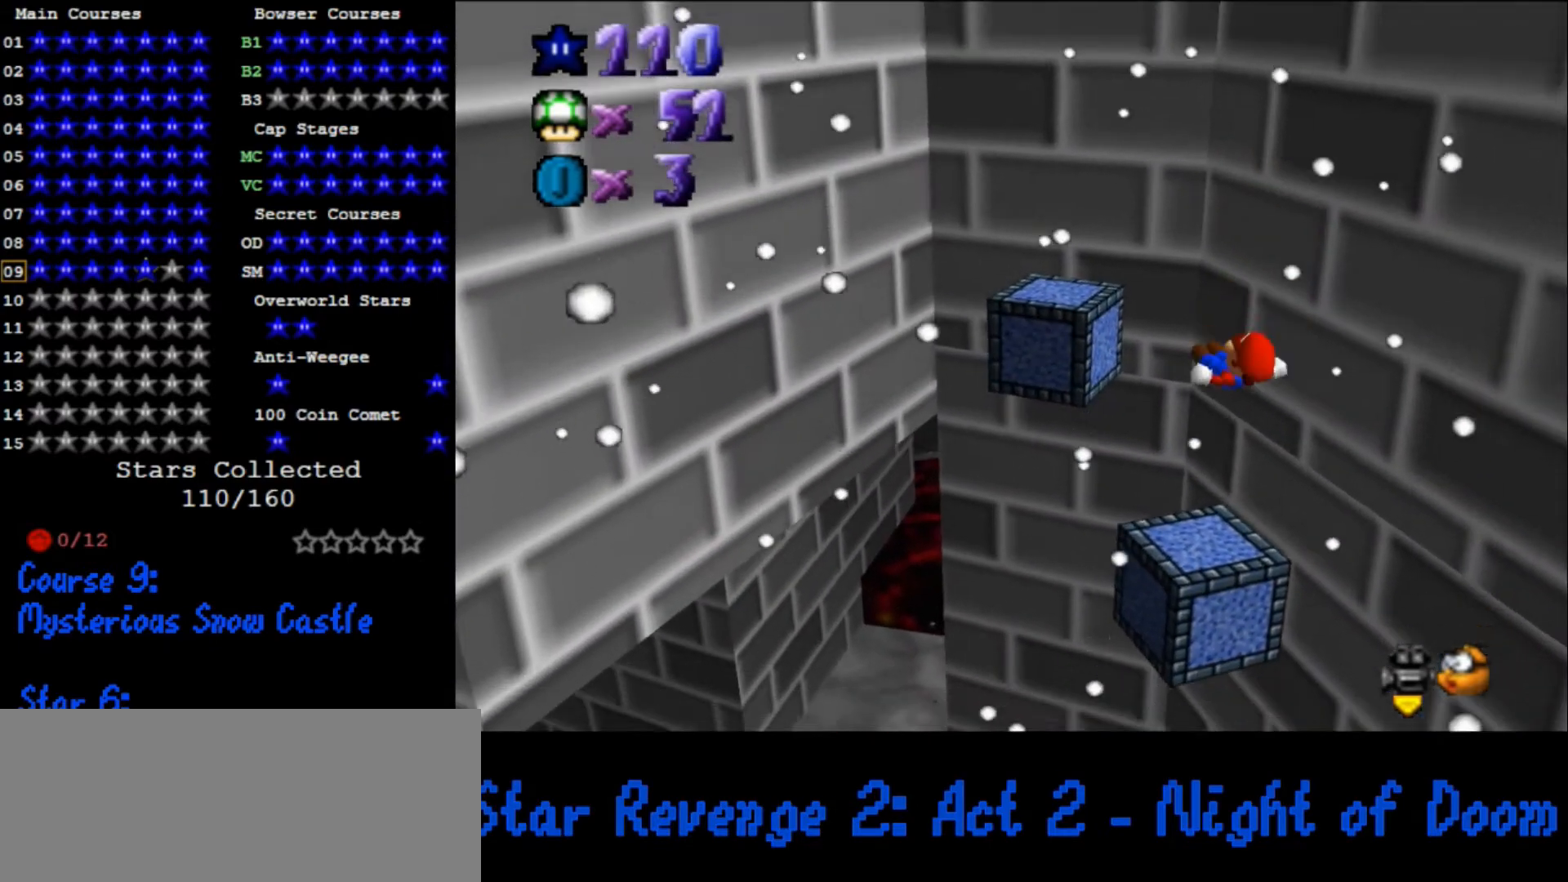
{"buttons": [], "left_stick": "center", "events": [[67, "left_stick", "down-right"], [200, "left_stick", "center"]]}
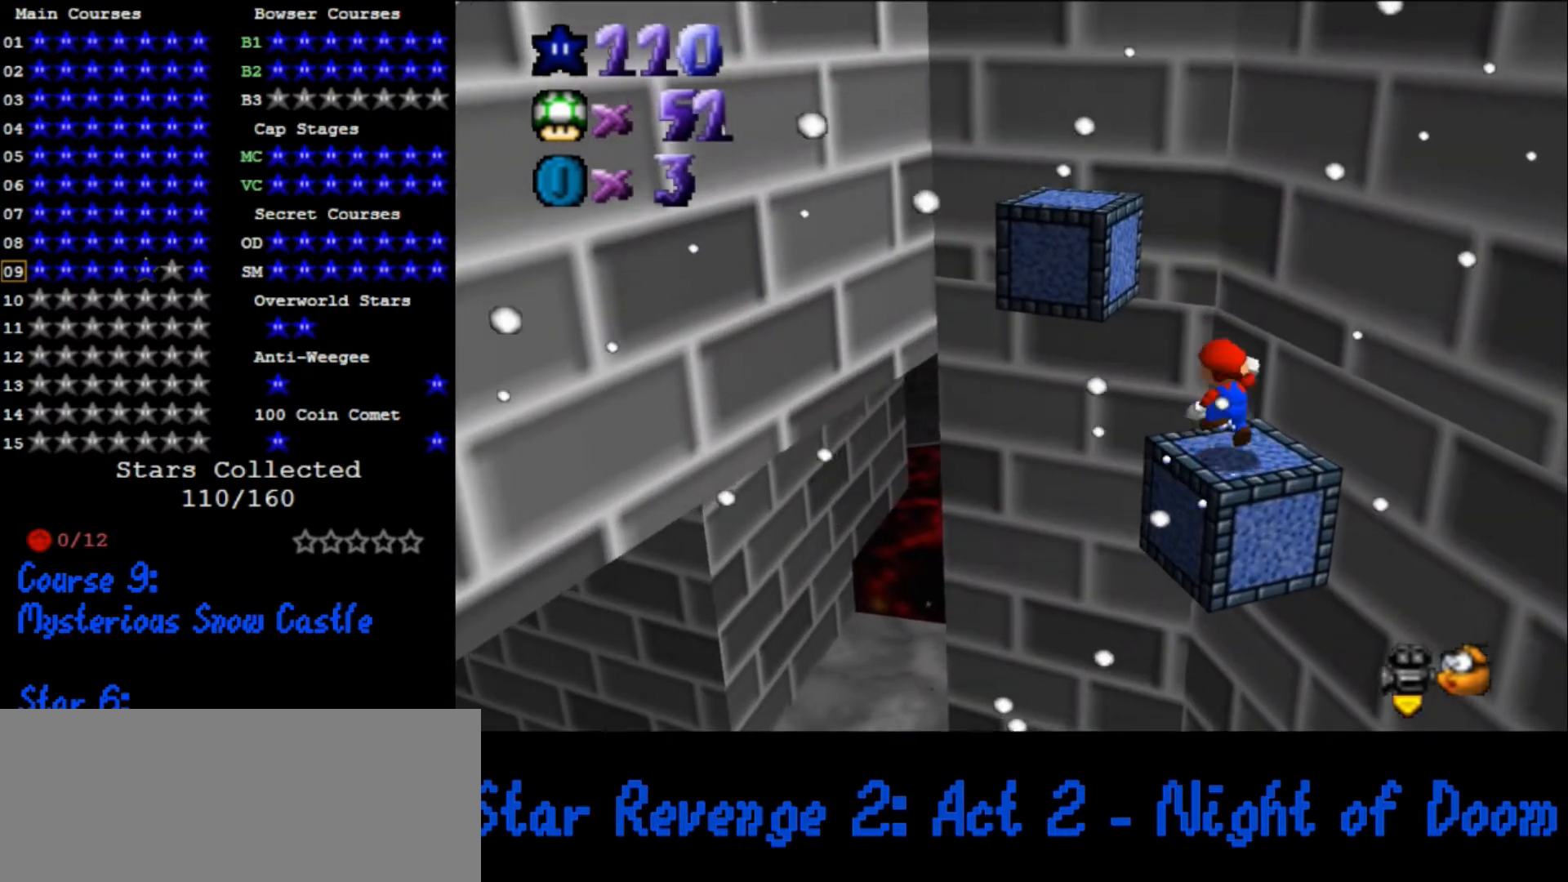
{"buttons": [], "left_stick": "center", "events": [[33, "A", "down"], [133, "A", "up"], [167, "left_stick", "down-right"], [267, "C_DOWN", "down"], [300, "C_RIGHT", "down"], [300, "left_stick", "center"], [333, "C_DOWN", "up"], [367, "C_RIGHT", "up"]]}
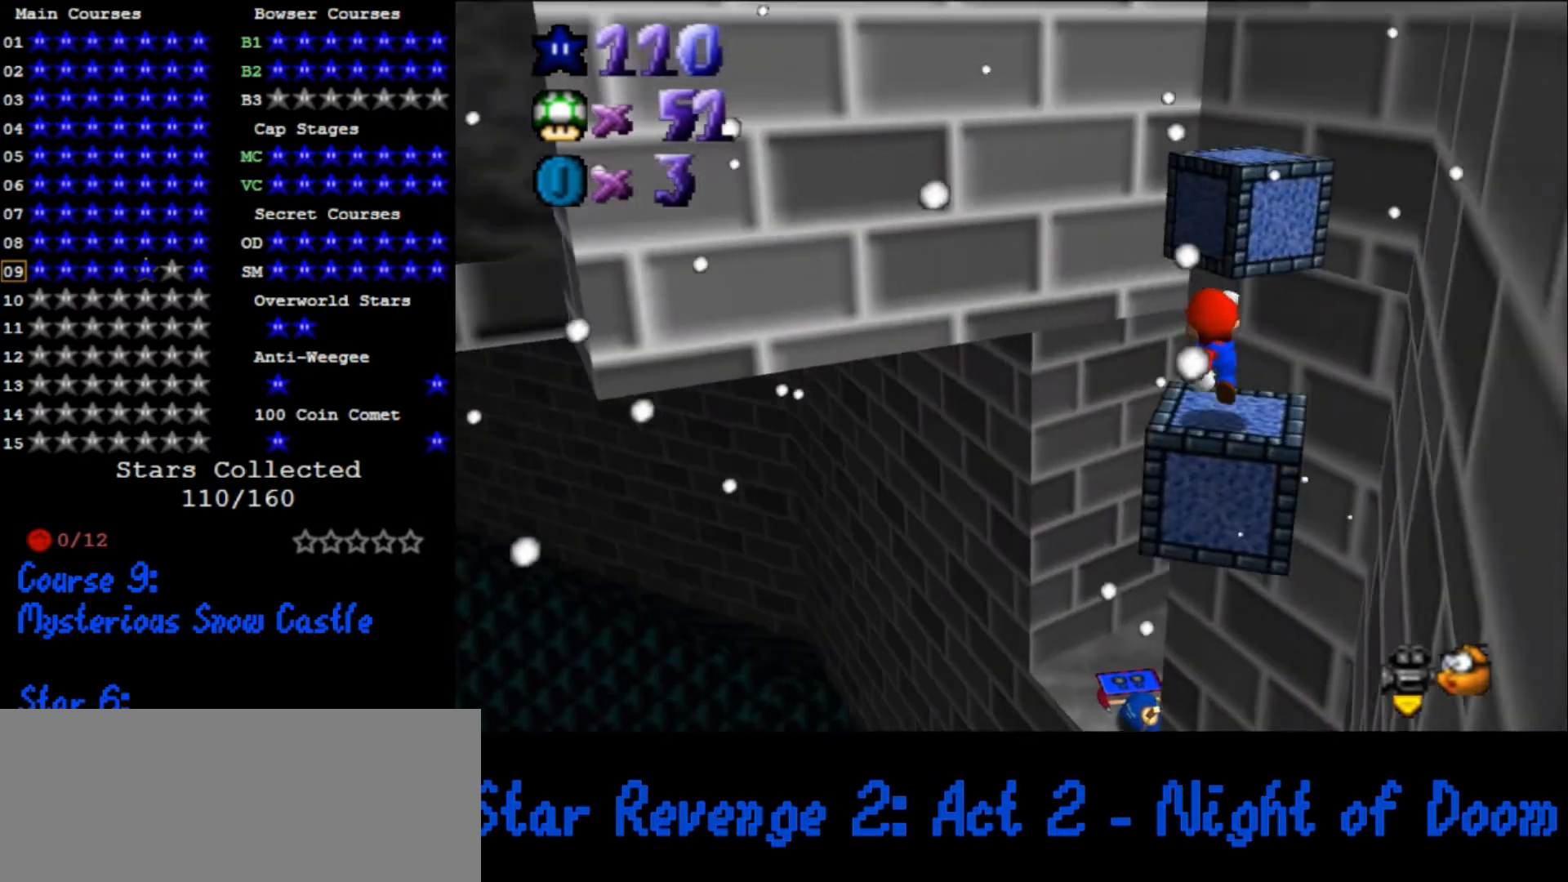
{"buttons": [], "left_stick": "up", "events": [[233, "A", "down"], [333, "A", "up"], [400, "left_stick", "up"]]}
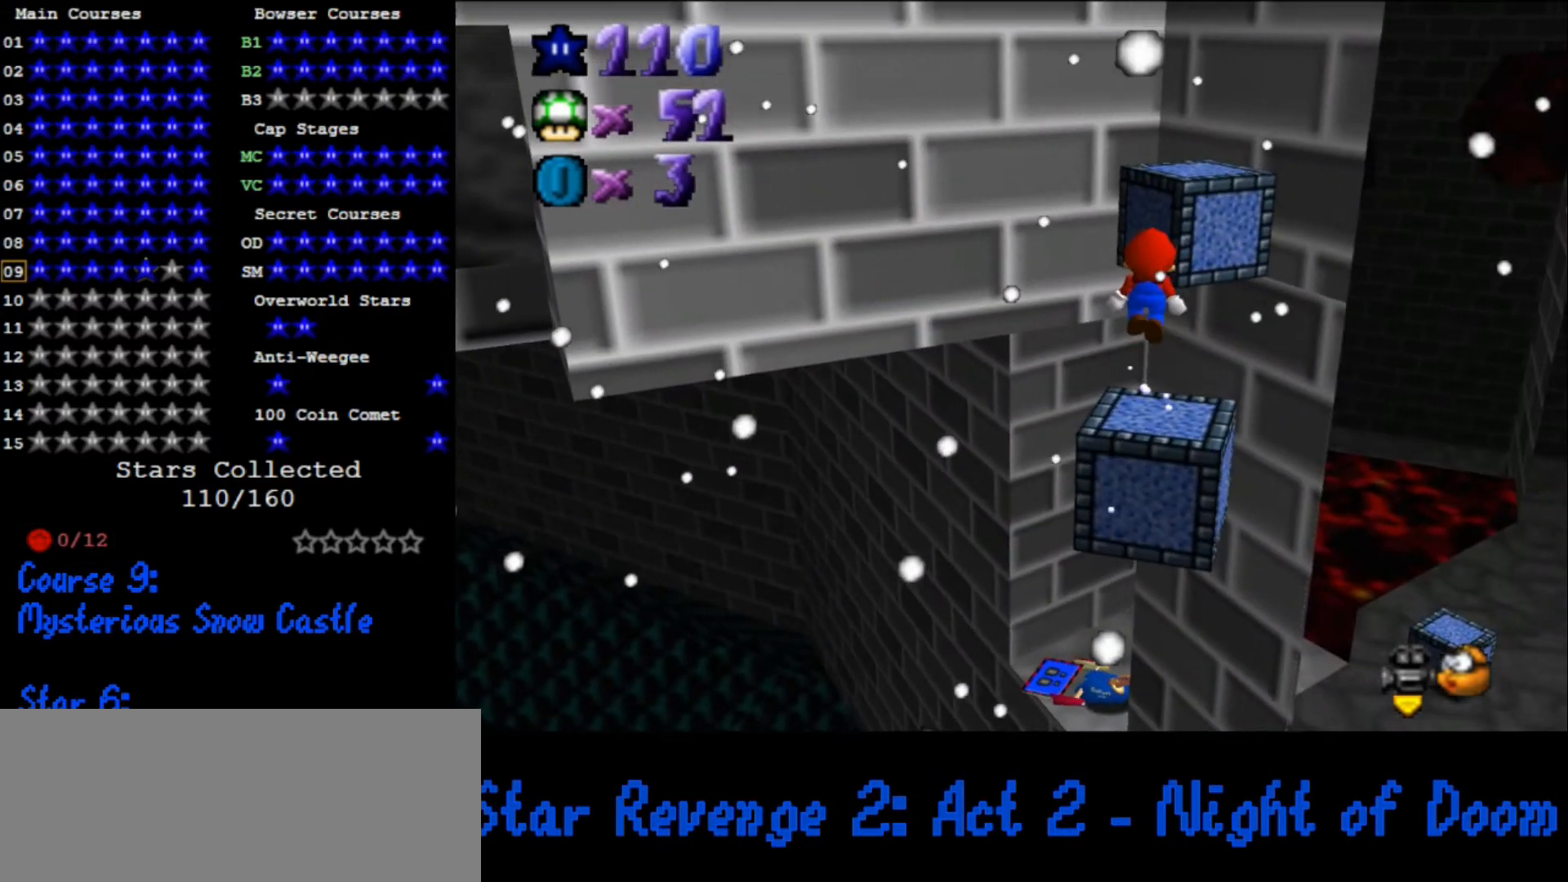
{"buttons": ["A"], "left_stick": "up", "events": [[300, "A", "down"]]}
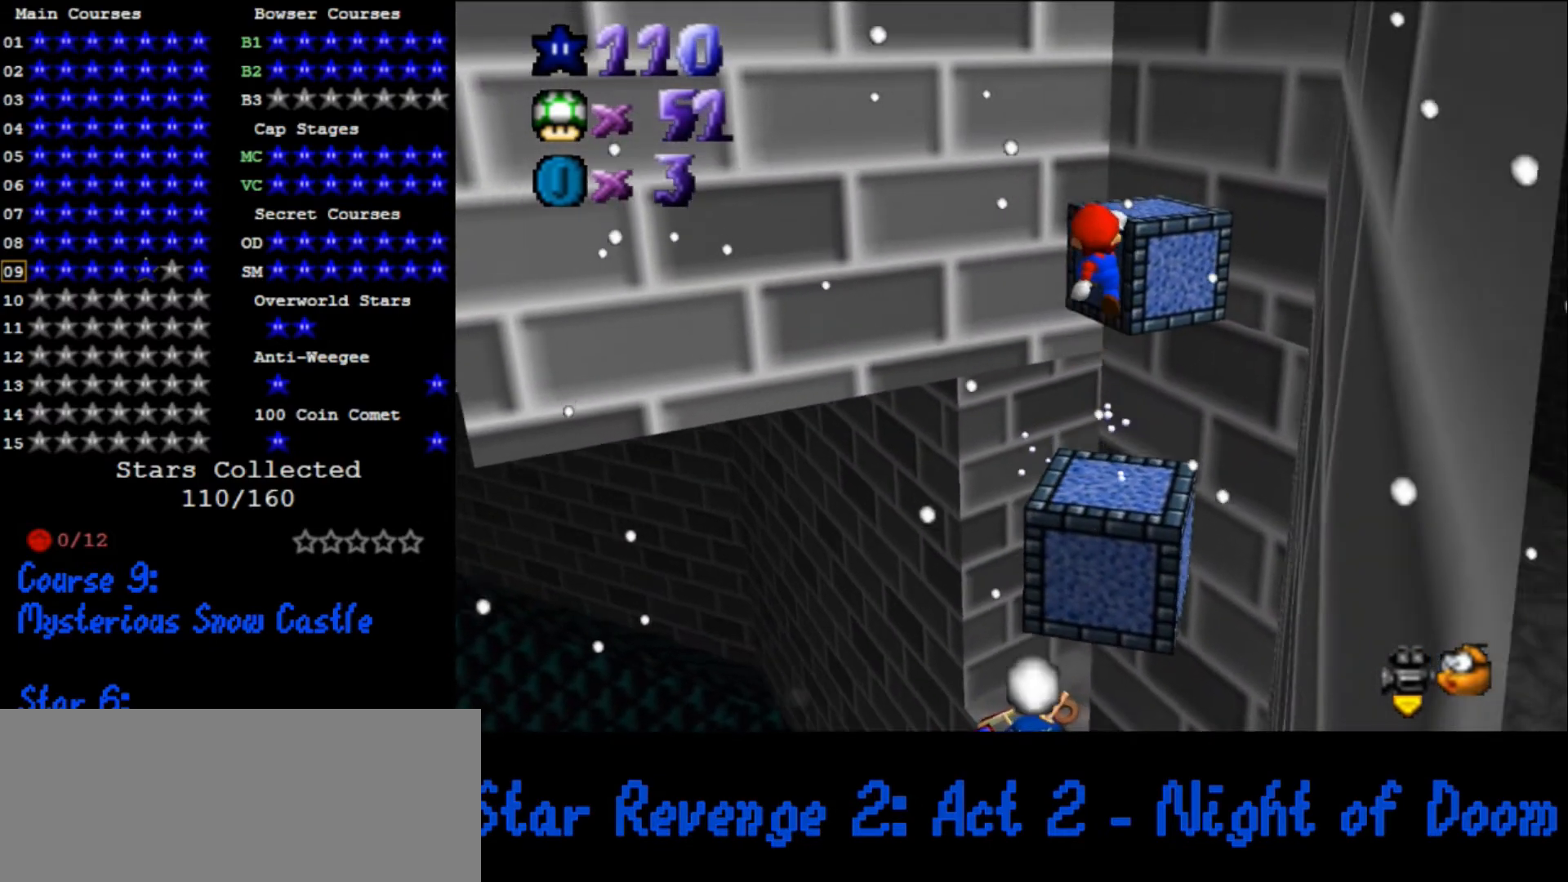
{"buttons": [], "left_stick": "up-right", "events": [[267, "A", "up"], [333, "left_stick", "up-right"]]}
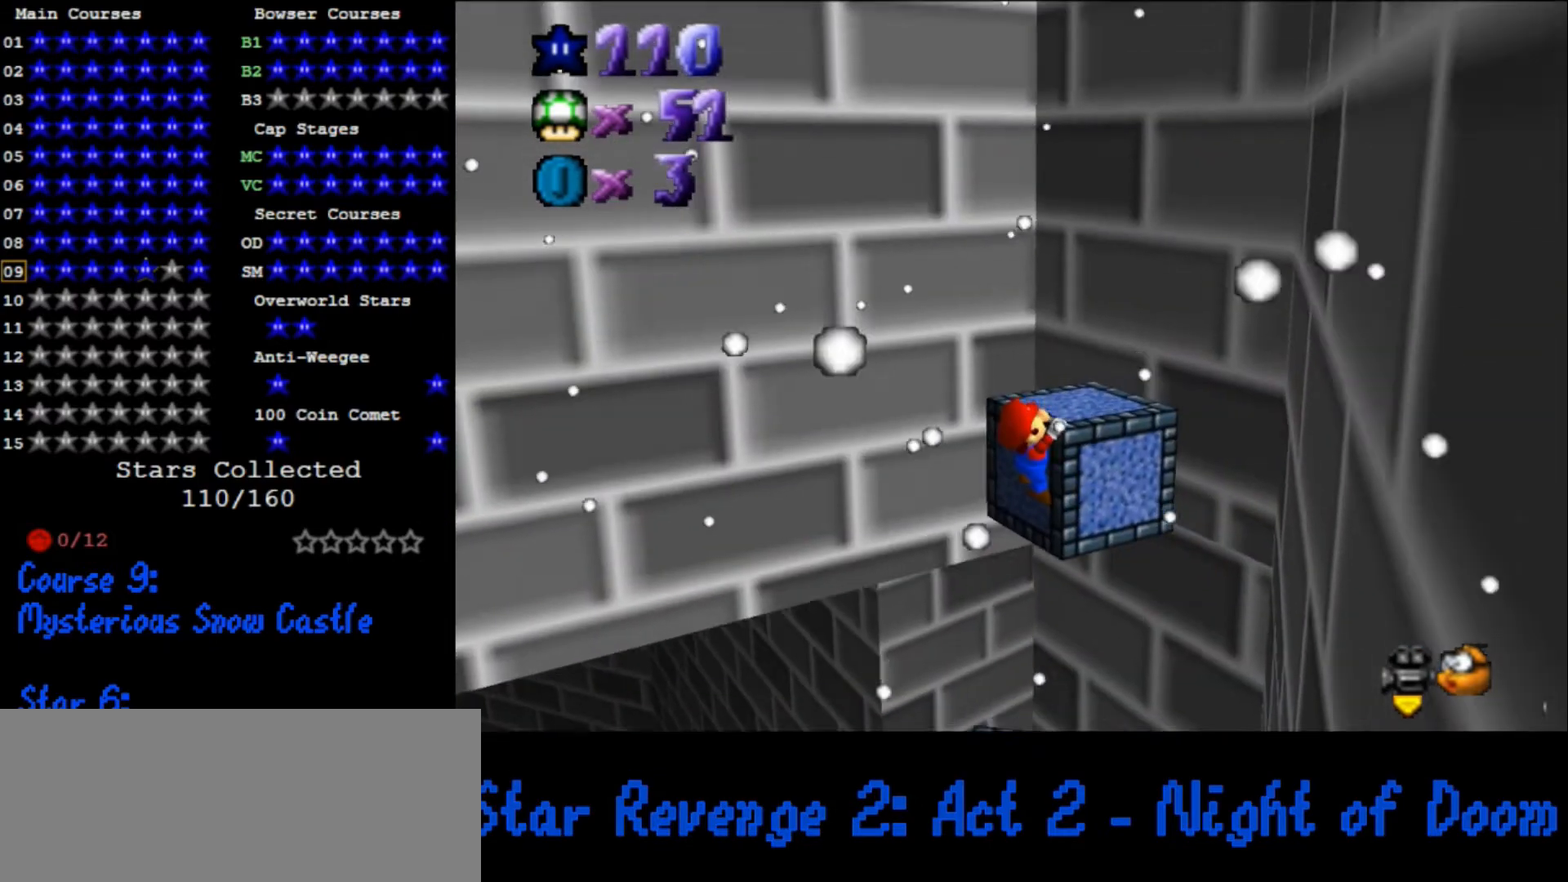
{"buttons": [], "left_stick": "center", "events": [[33, "A", "down"], [100, "left_stick", "center"], [133, "A", "up"]]}
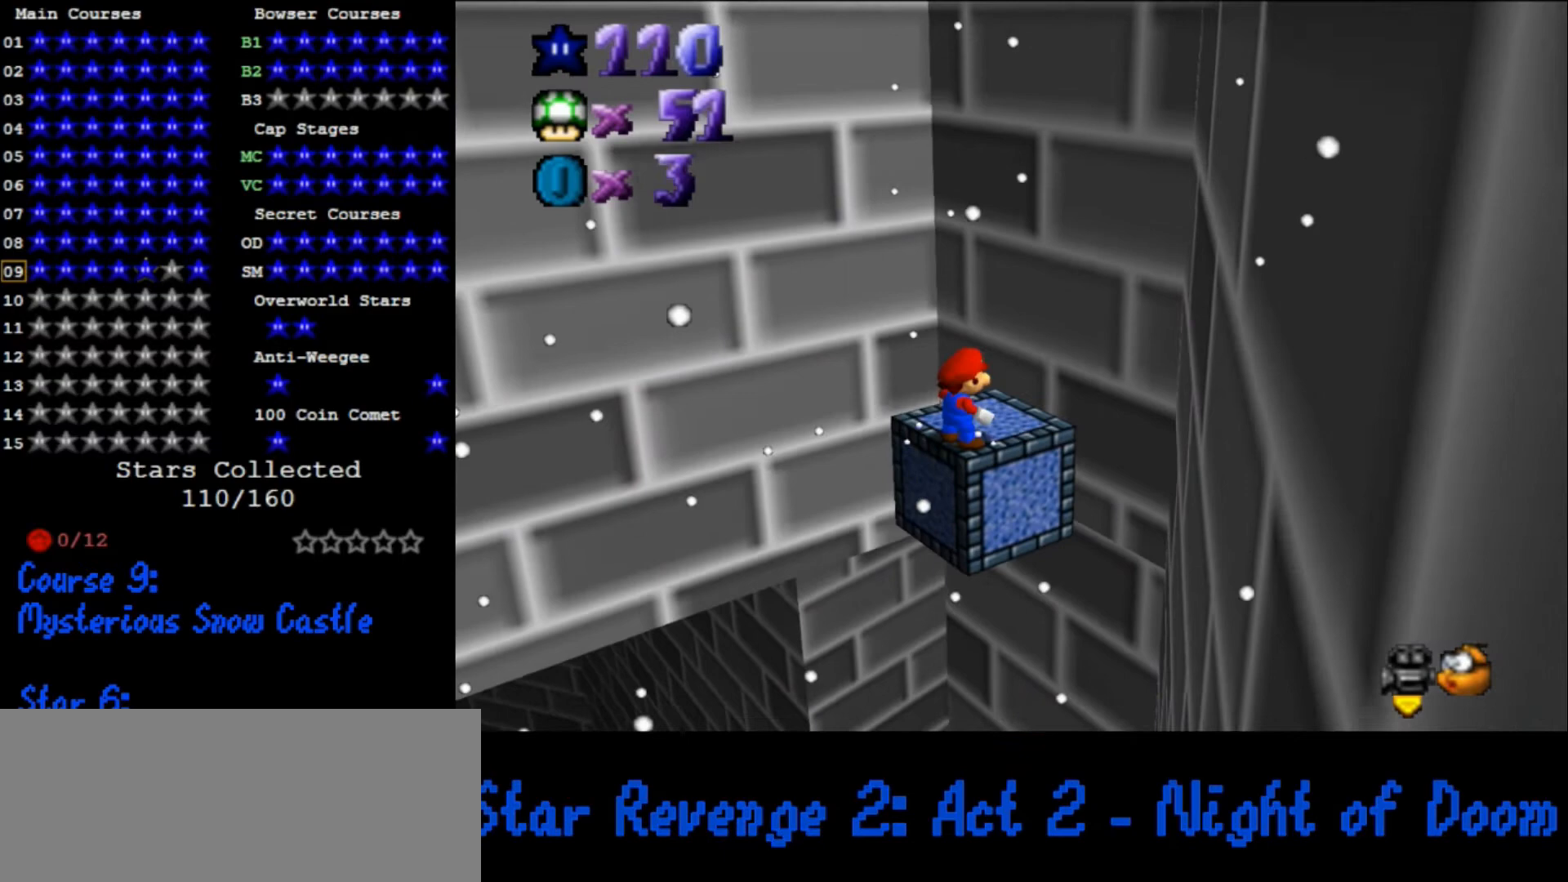
{"buttons": [], "left_stick": "right", "events": [[200, "A", "down"], [233, "A", "up"], [233, "left_stick", "right"]]}
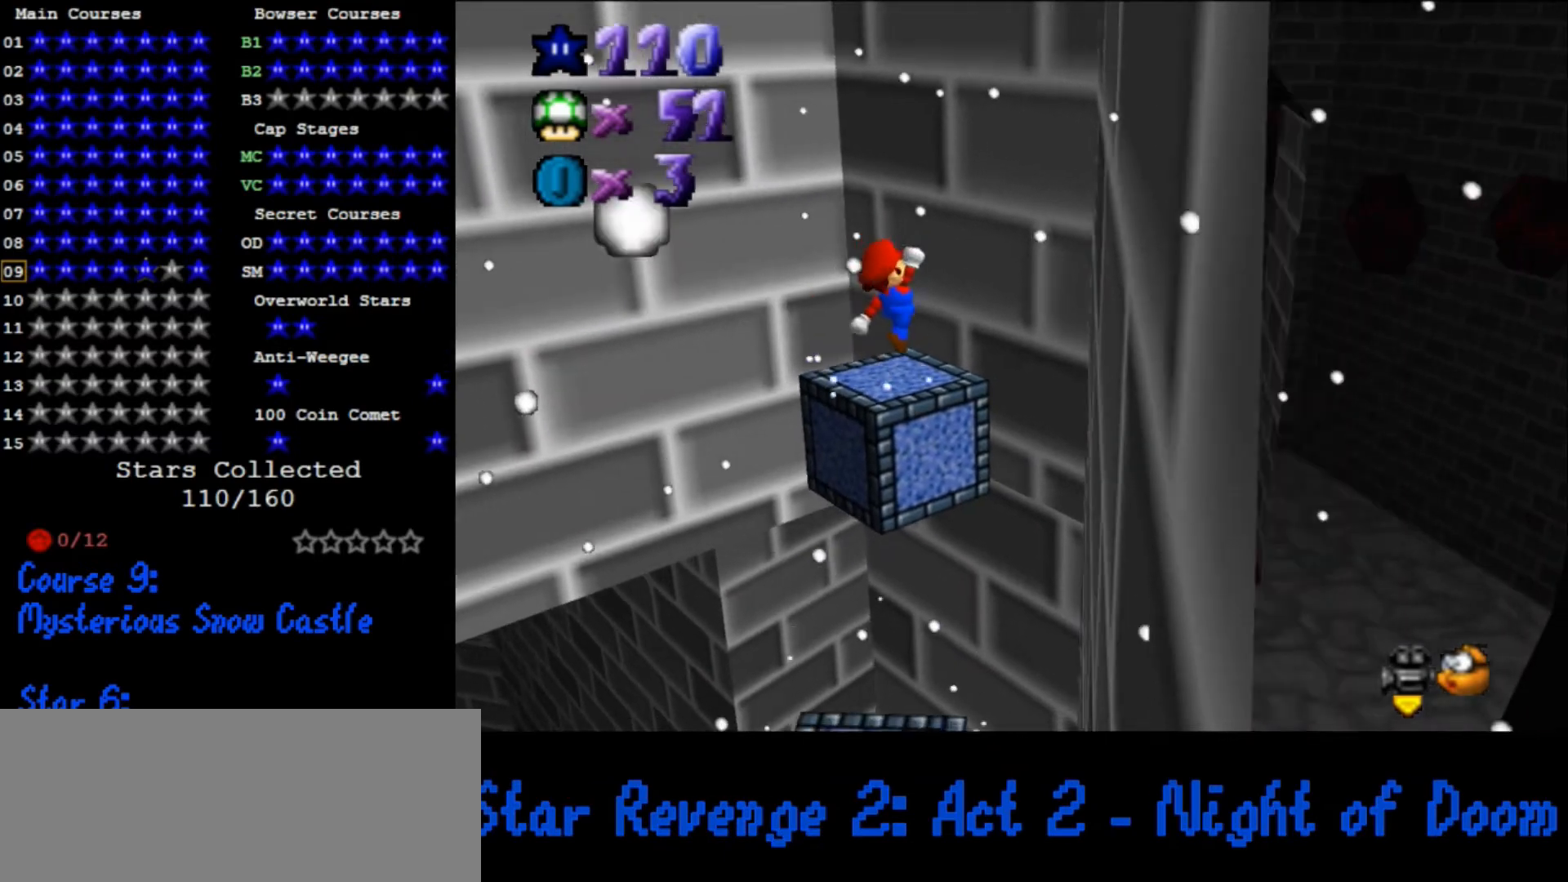
{"buttons": [], "left_stick": "center", "events": [[100, "left_stick", "center"]]}
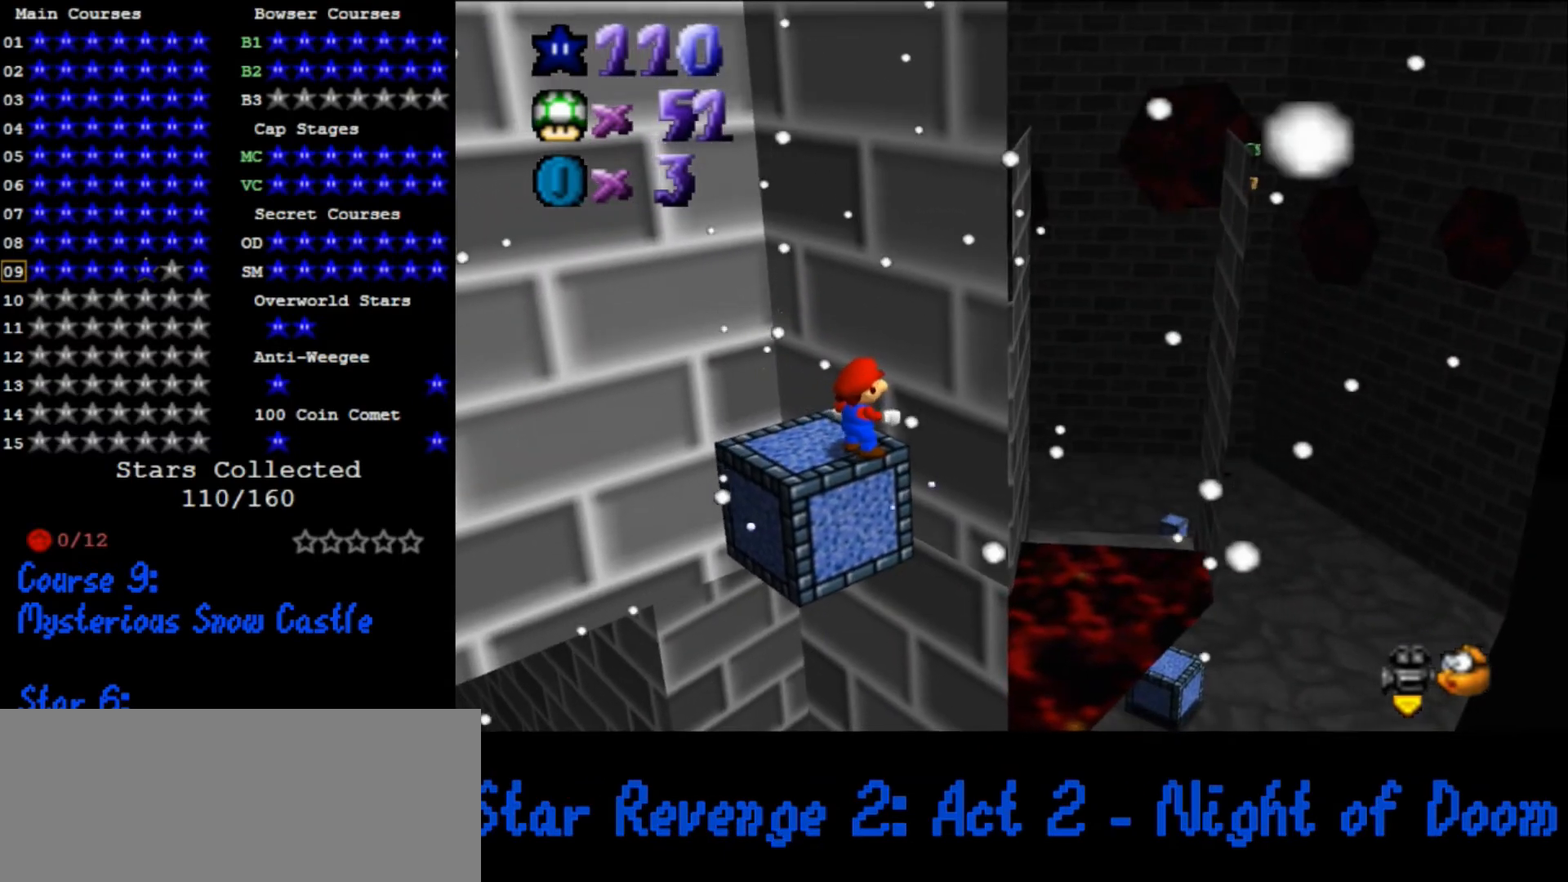
{"buttons": [], "left_stick": "center", "events": []}
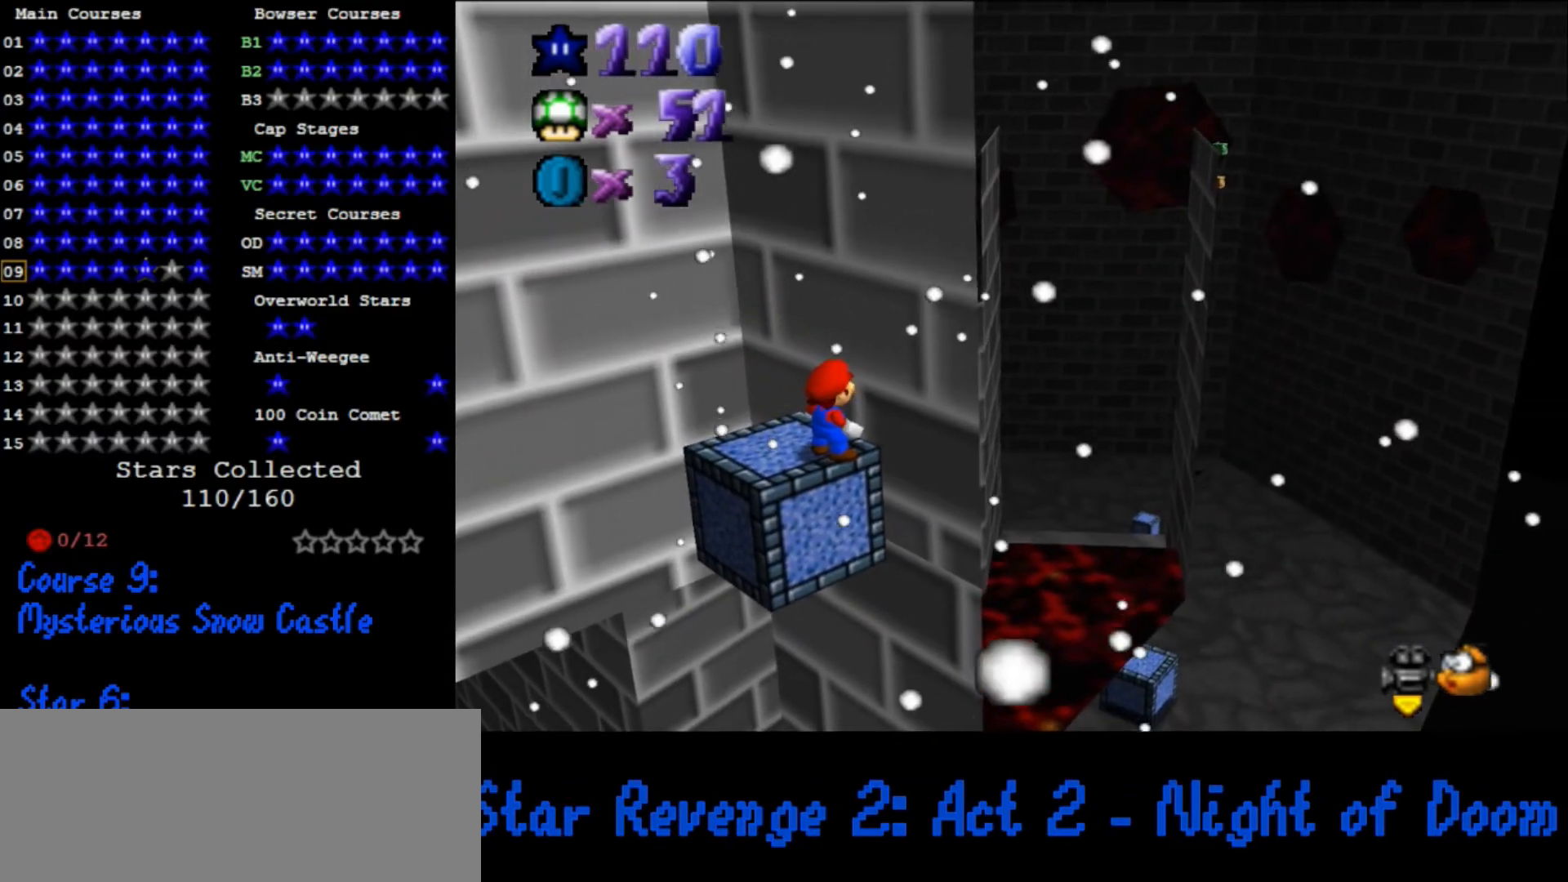
{"buttons": [], "left_stick": "right", "events": [[267, "A", "down"], [333, "A", "up"], [467, "left_stick", "right"]]}
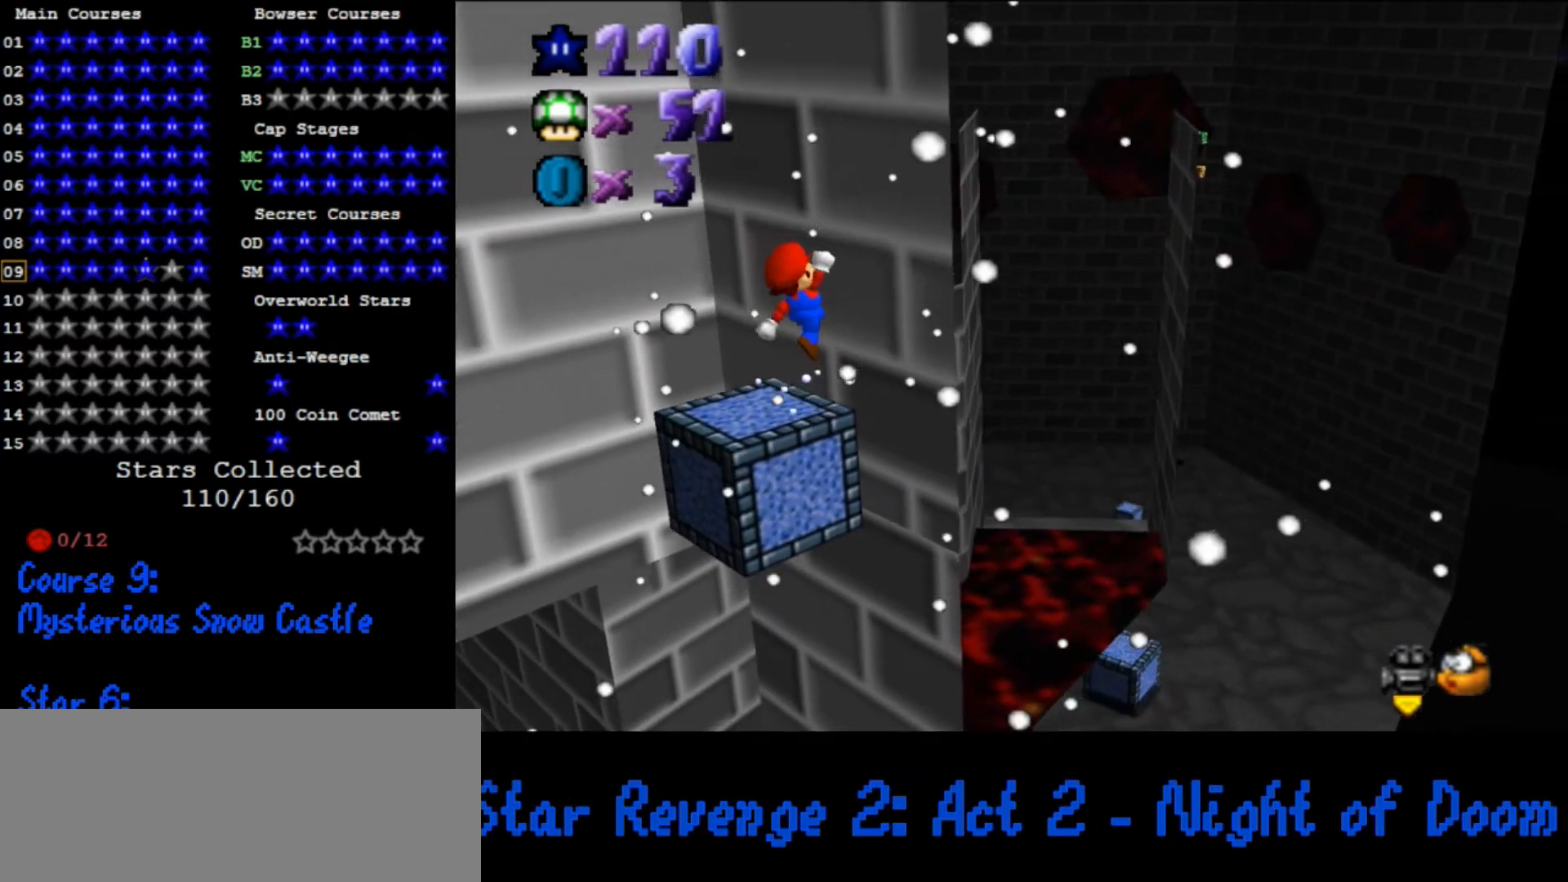
{"buttons": [], "left_stick": "center", "events": [[133, "left_stick", "center"]]}
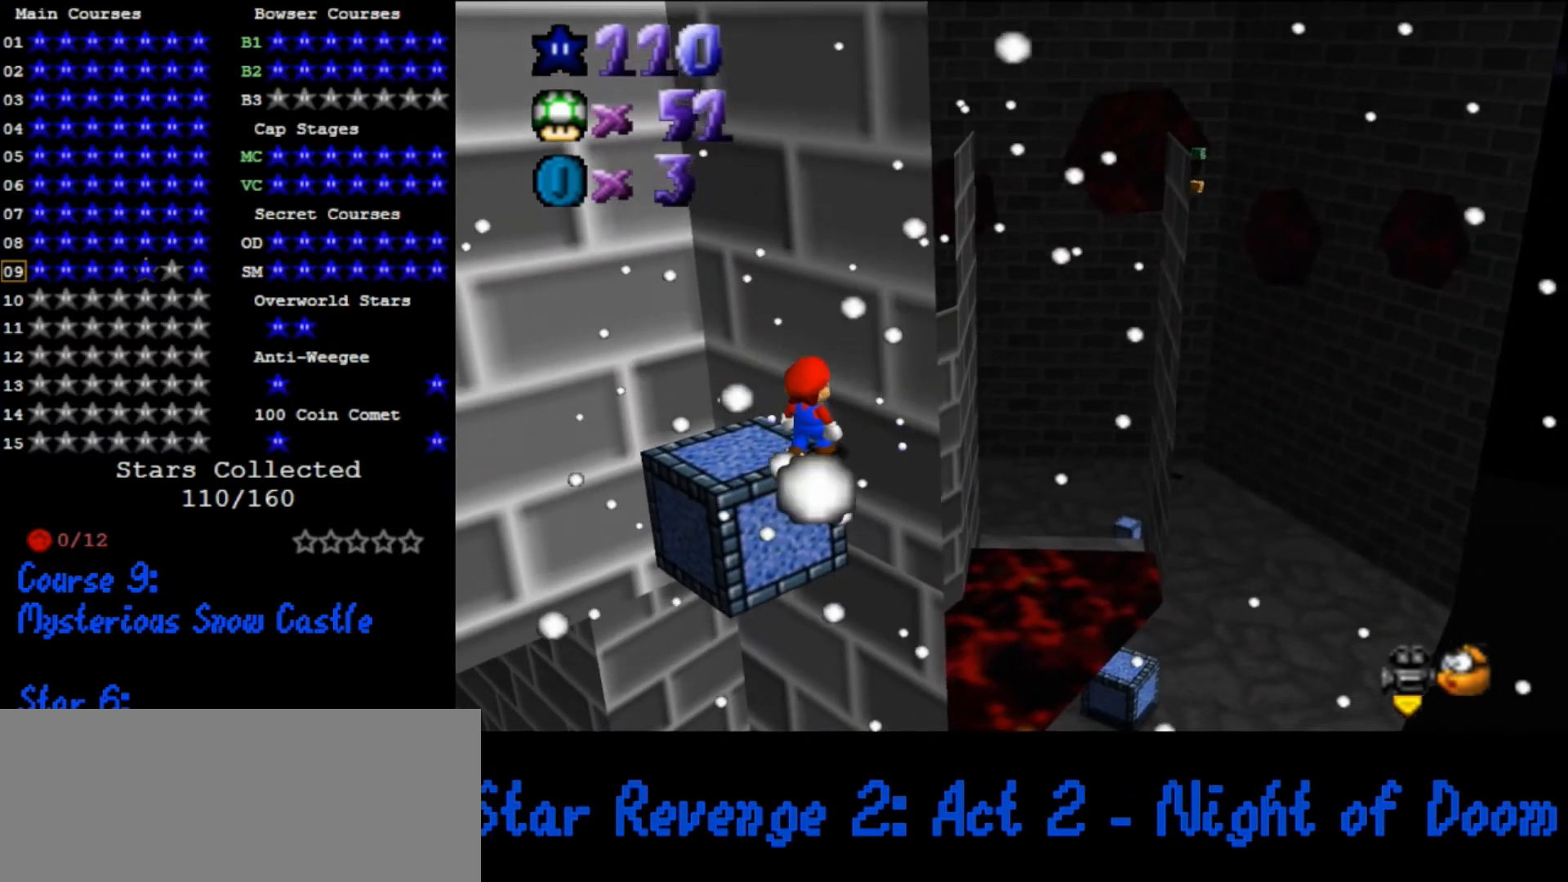
{"buttons": [], "left_stick": "up-left", "events": [[100, "left_stick", "up-left"]]}
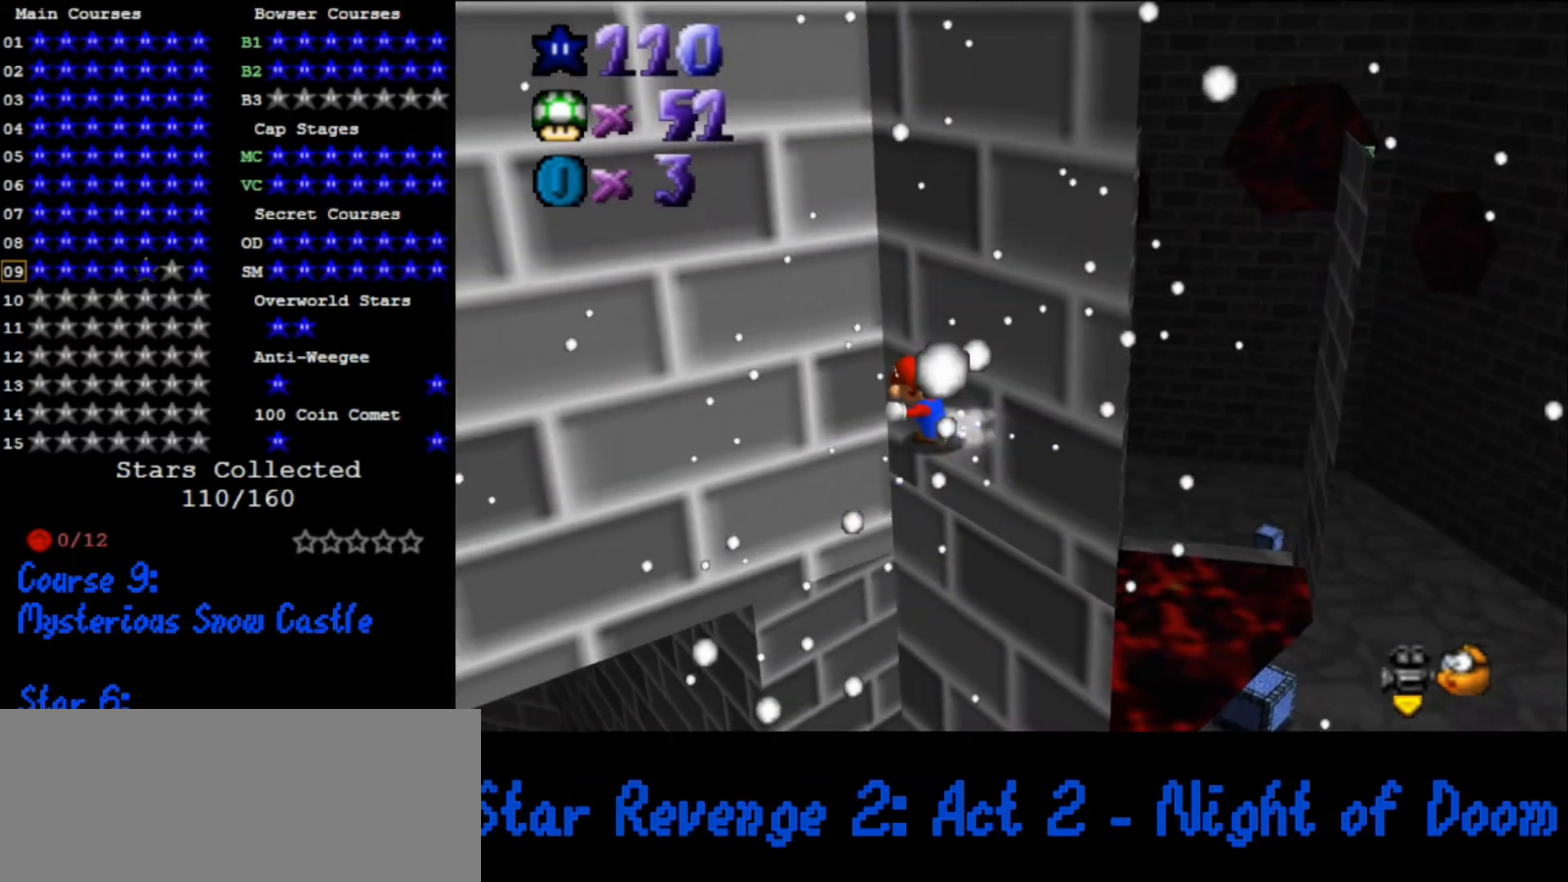
{"buttons": ["A"], "left_stick": "up-right", "events": [[133, "left_stick", "down-right"], [233, "left_stick", "up-right"], [300, "A", "down"]]}